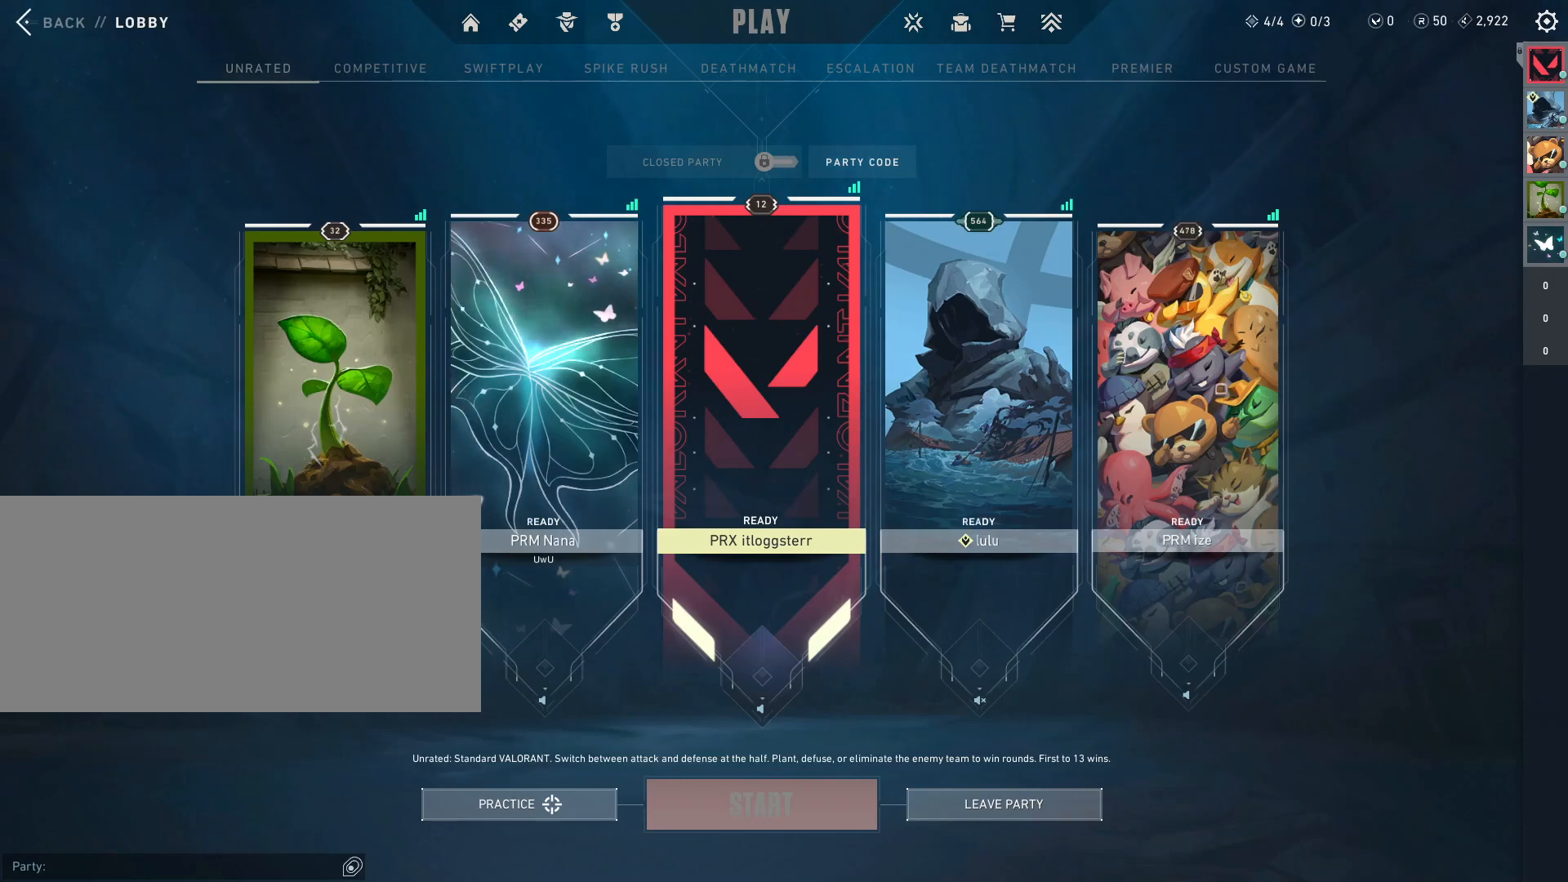
Gameplay with keyboard and mouse; each line is a JSON object with the keys and mouse buttons held at the frame after it. "events" lists presses ("down") and releases ("up") of "a", "ctrl", "d", "e", "f", "q", "r", "s", "shift", "space", "tab", "w", "mouse_left", "mouse_wheel", "mouse_right", "mouse_mb4" and "mouse_mb5" between this image and that frame as [ms after this image, input, new state], when the widget could be followed in between. "mouse_left", "mouse_wheel", "mouse_right", "mouse_mb4", "mouse_mb5" = the "left", "wheel", "right", "mb4", "mb5" buttons of the "mouse" list. No other keys are recorded. "wheel" means that the mouse wheel is clicked or scrolled. Mouse movement is not recorded.
{"keys": [], "mouse": [], "events": [[33, "tab", "up"]]}
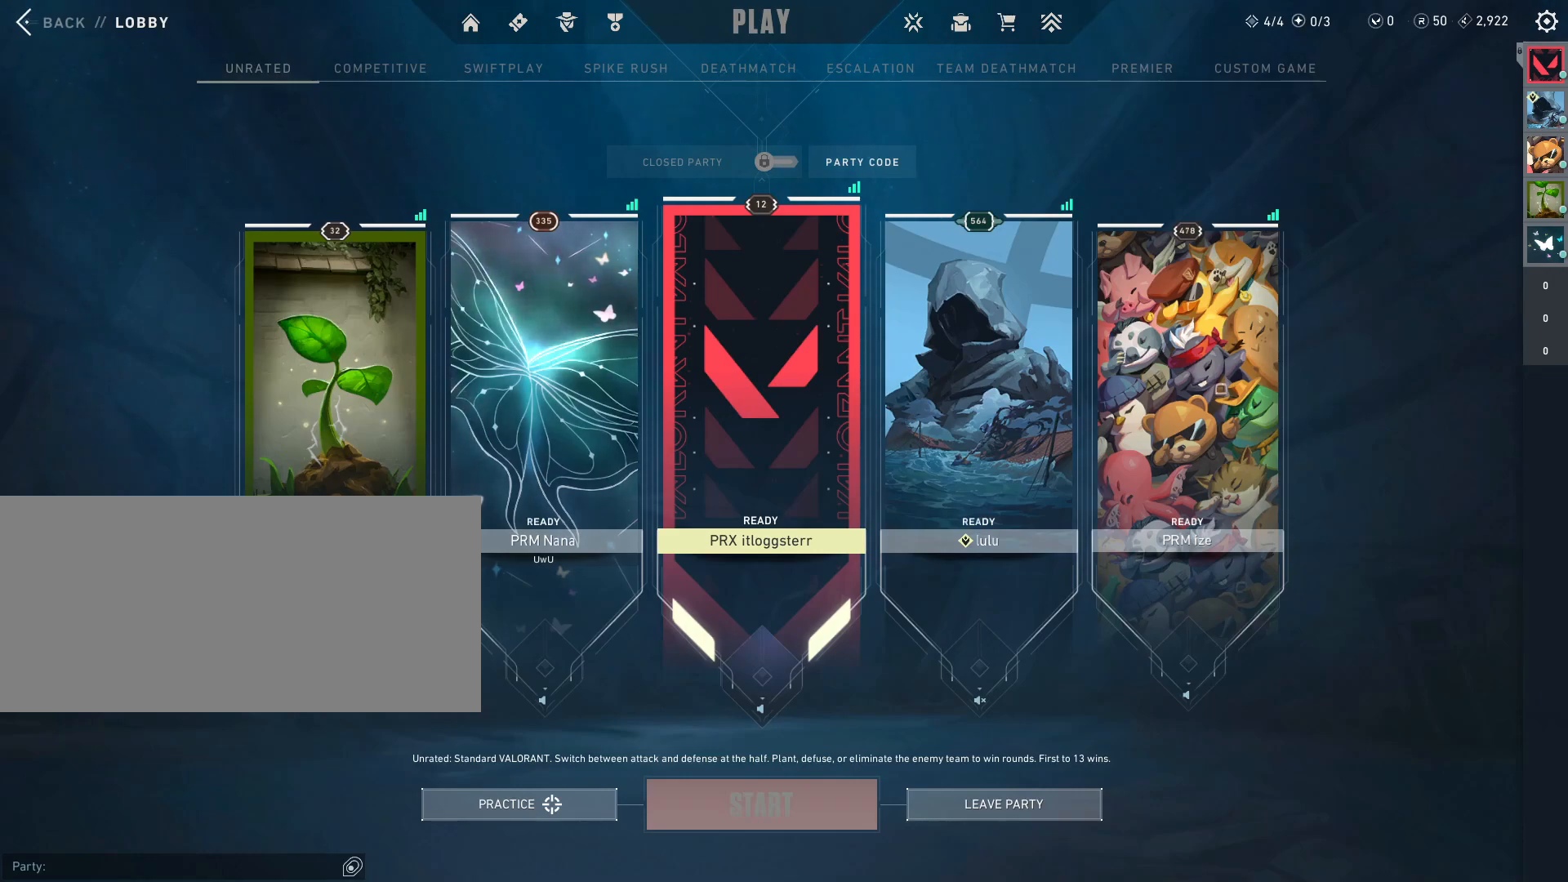
{"keys": [], "mouse": [], "events": []}
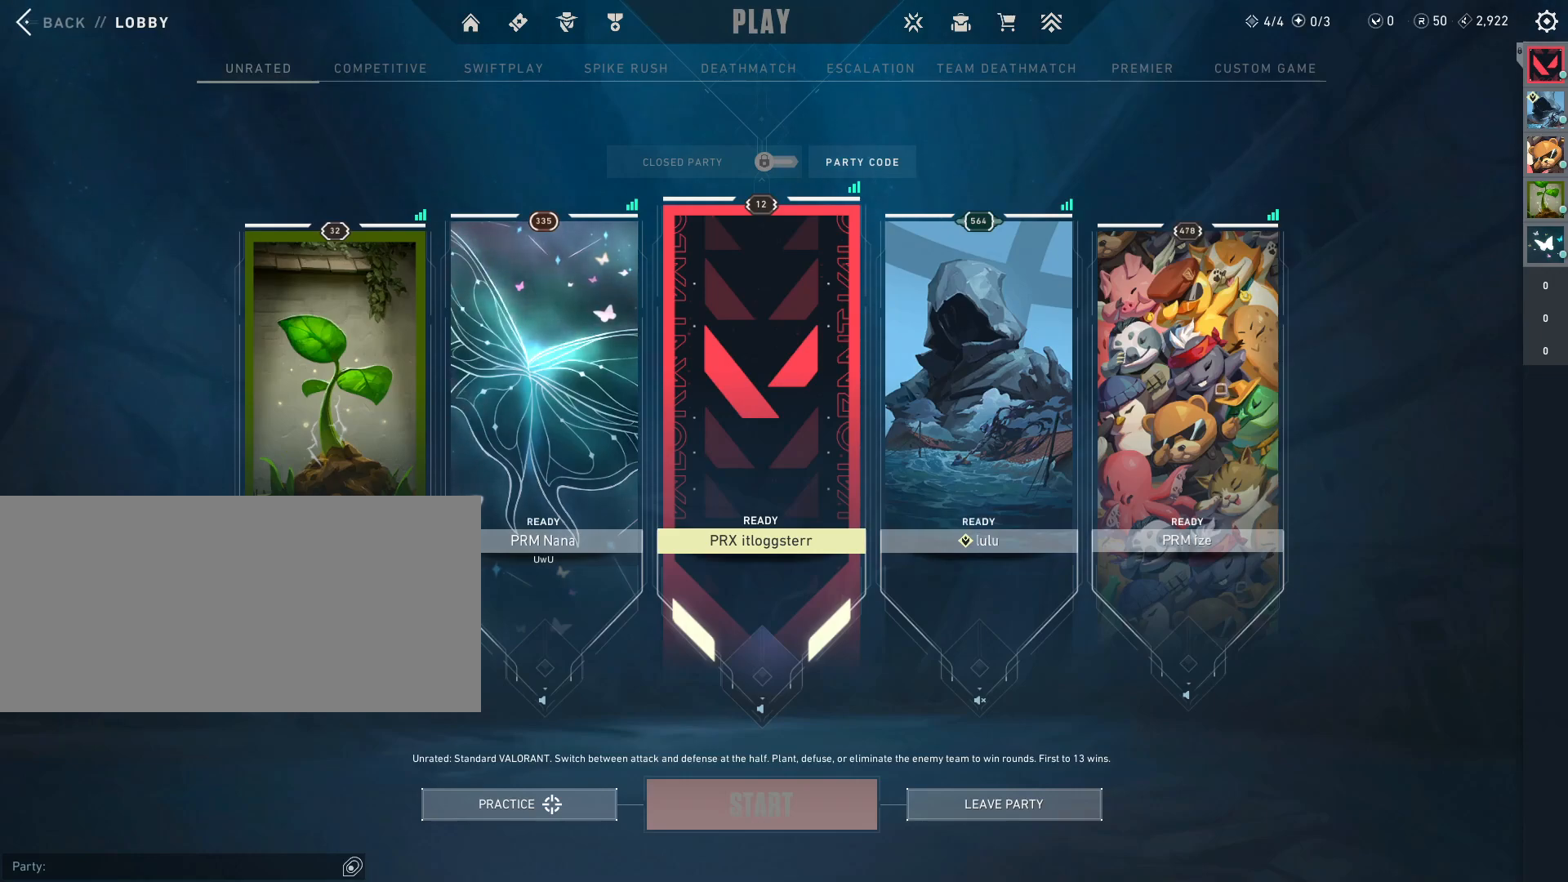
{"keys": [], "mouse": [], "events": [[350, "mouse_left", "down"], [450, "mouse_left", "up"]]}
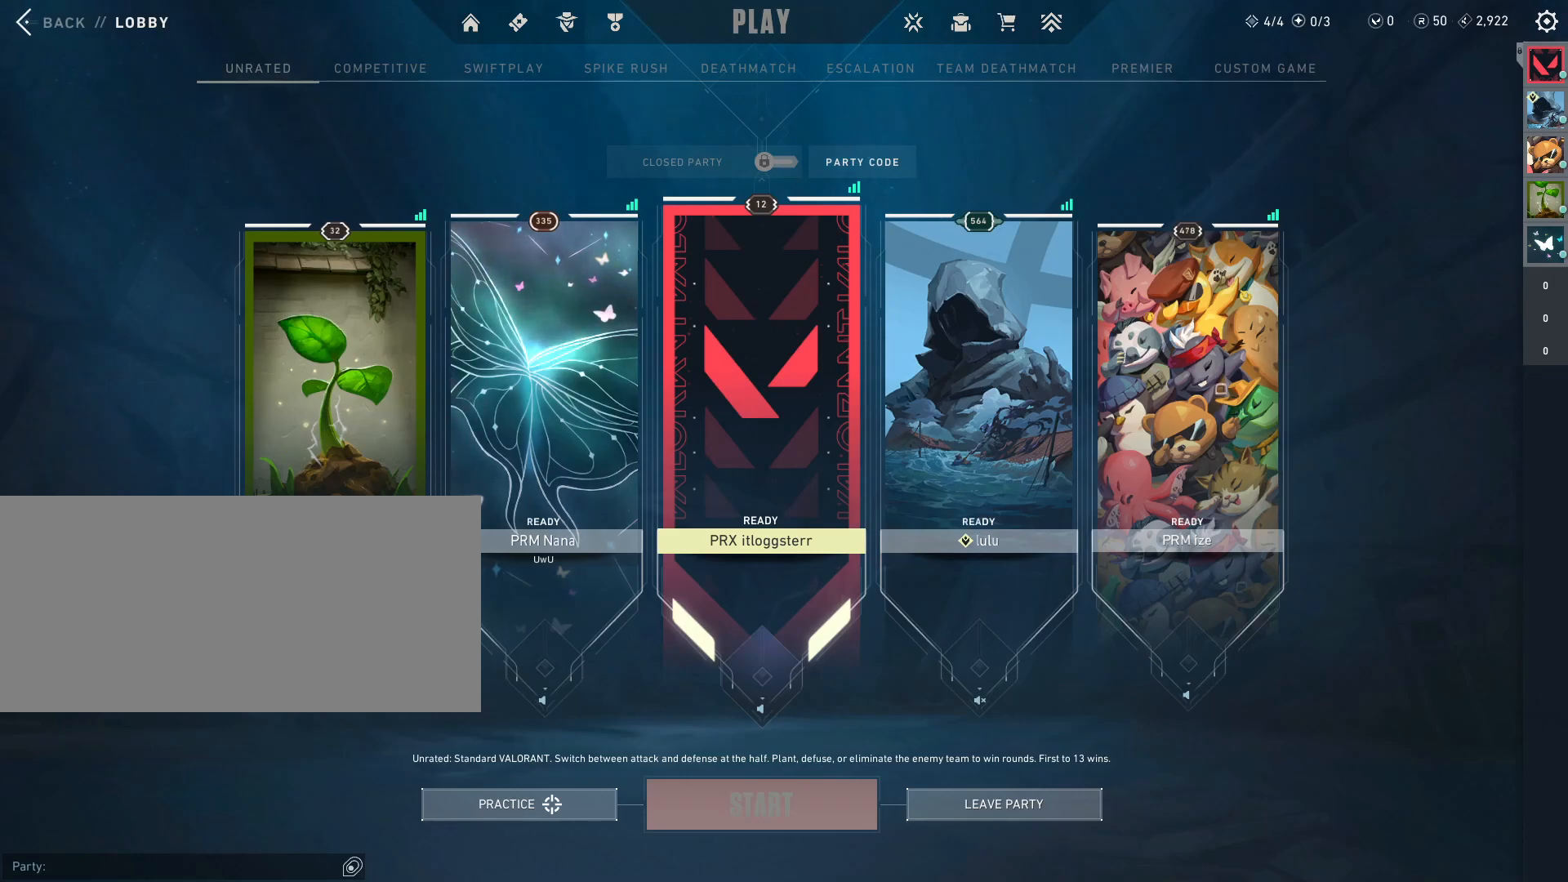
{"keys": [], "mouse": [], "events": []}
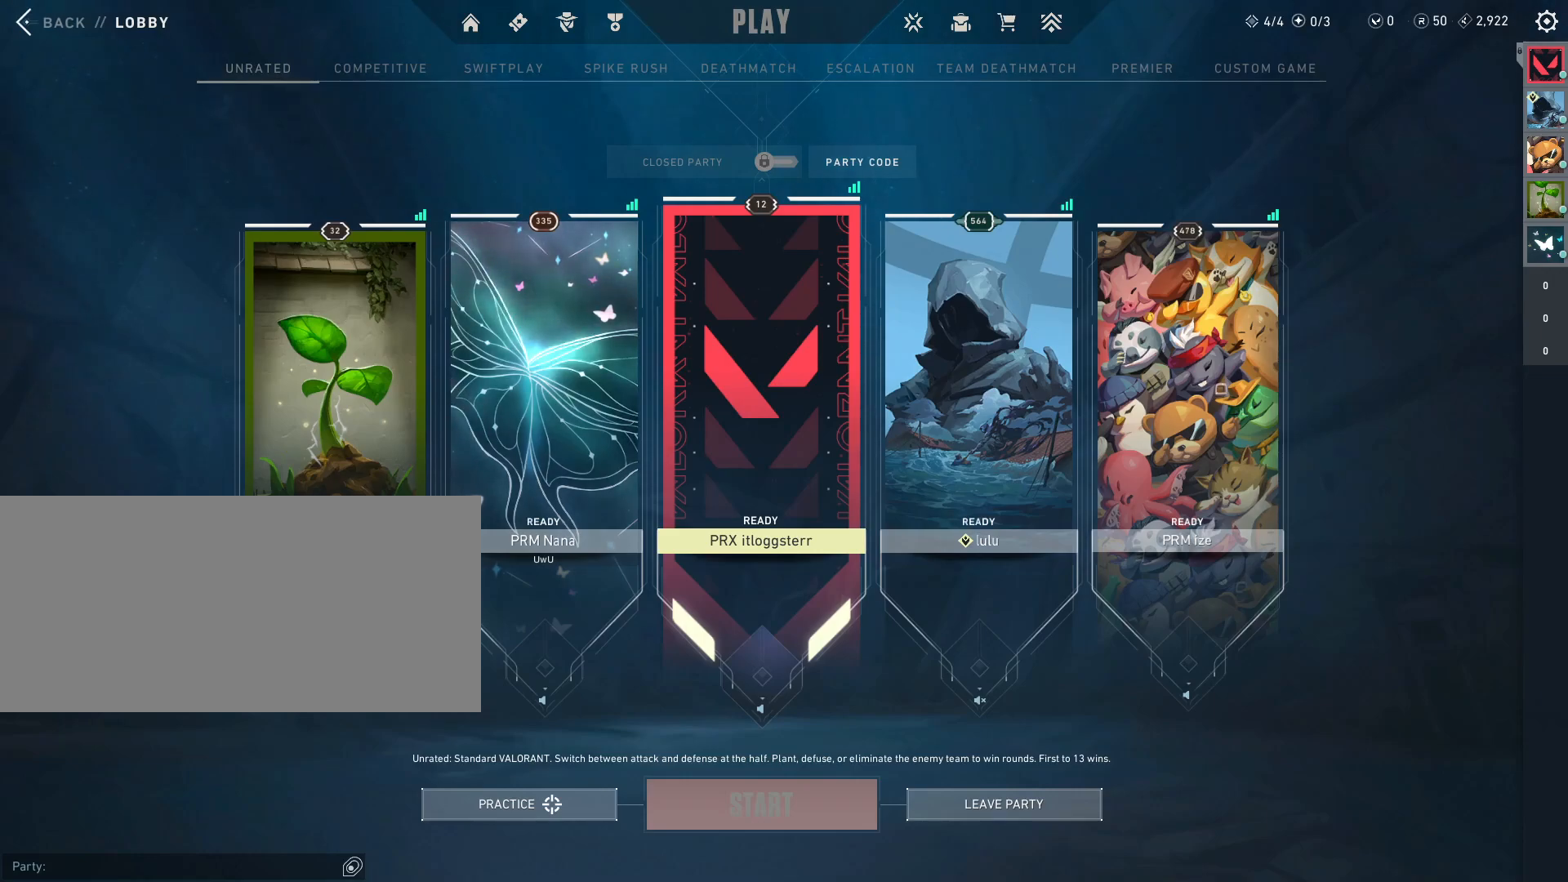
{"keys": [], "mouse": [], "events": []}
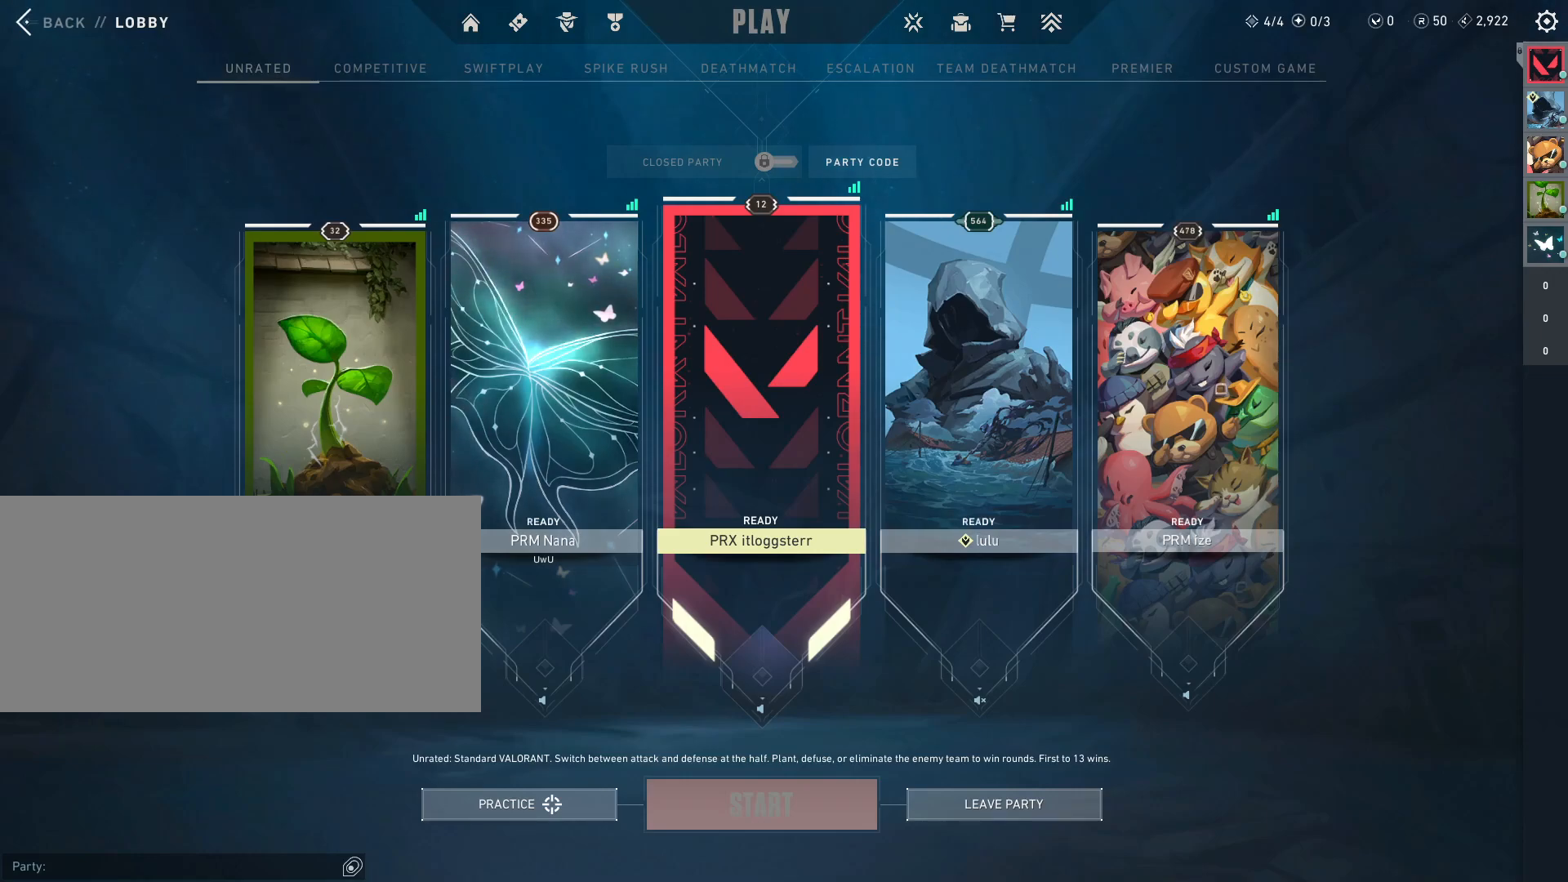
{"keys": [], "mouse": [], "events": []}
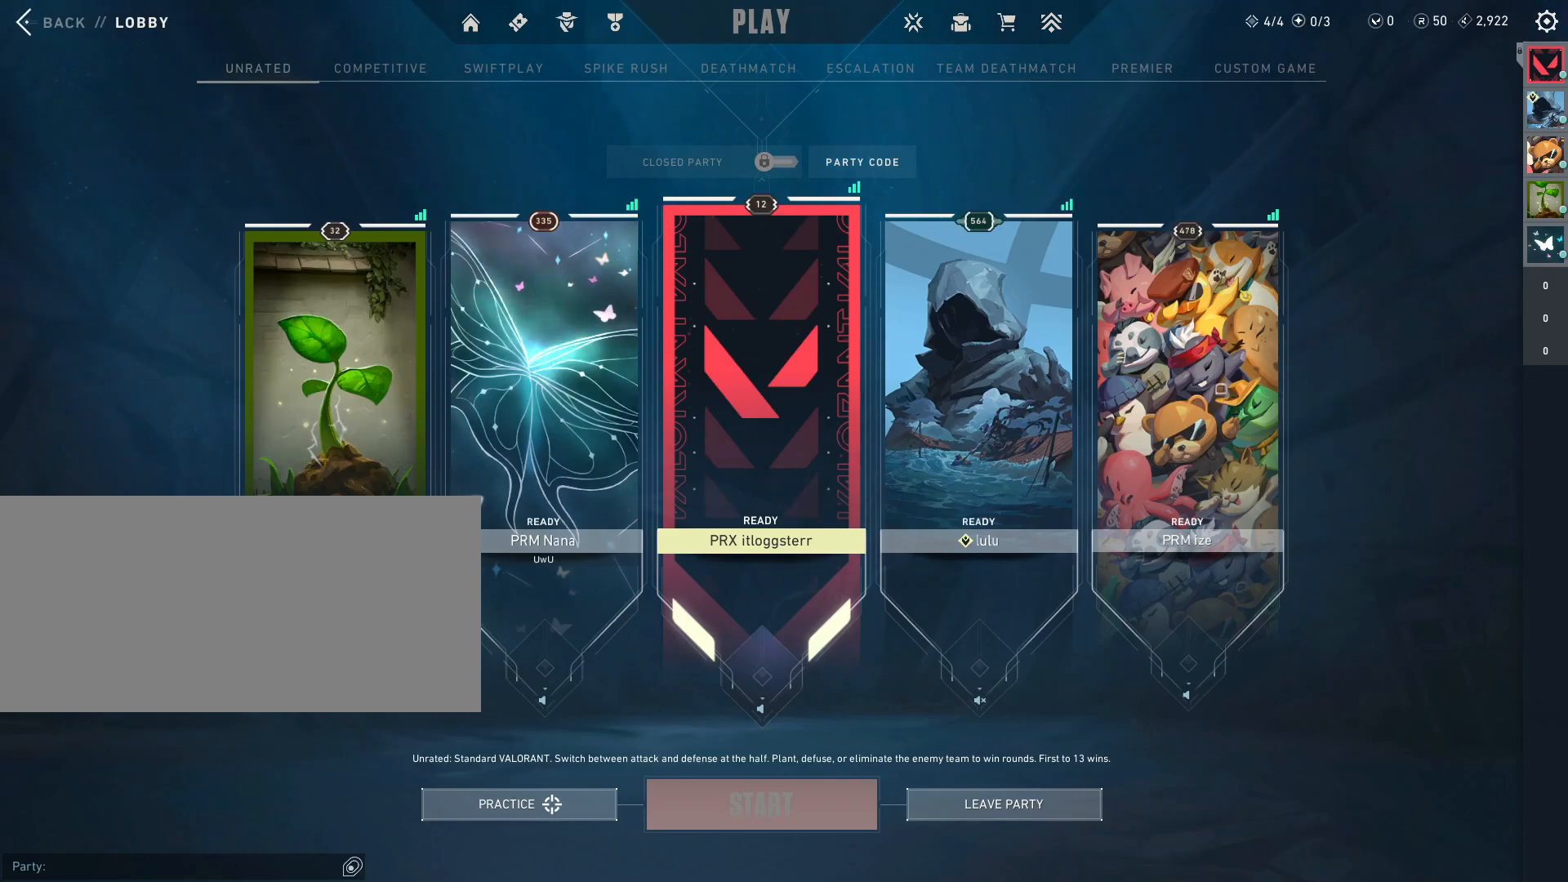
{"keys": [], "mouse": [], "events": []}
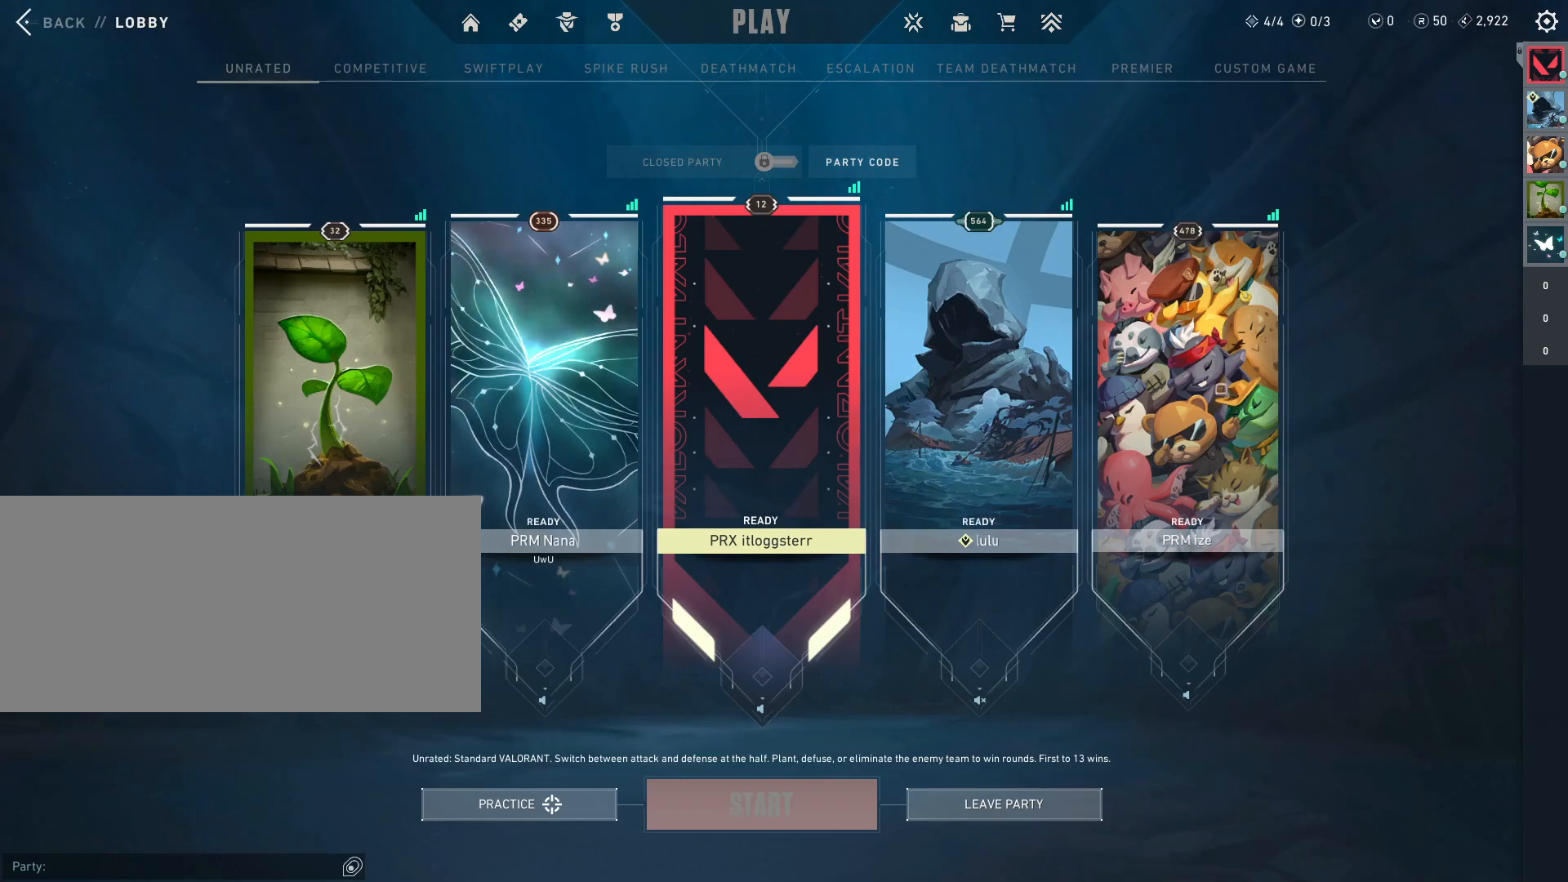
{"keys": [], "mouse": [], "events": []}
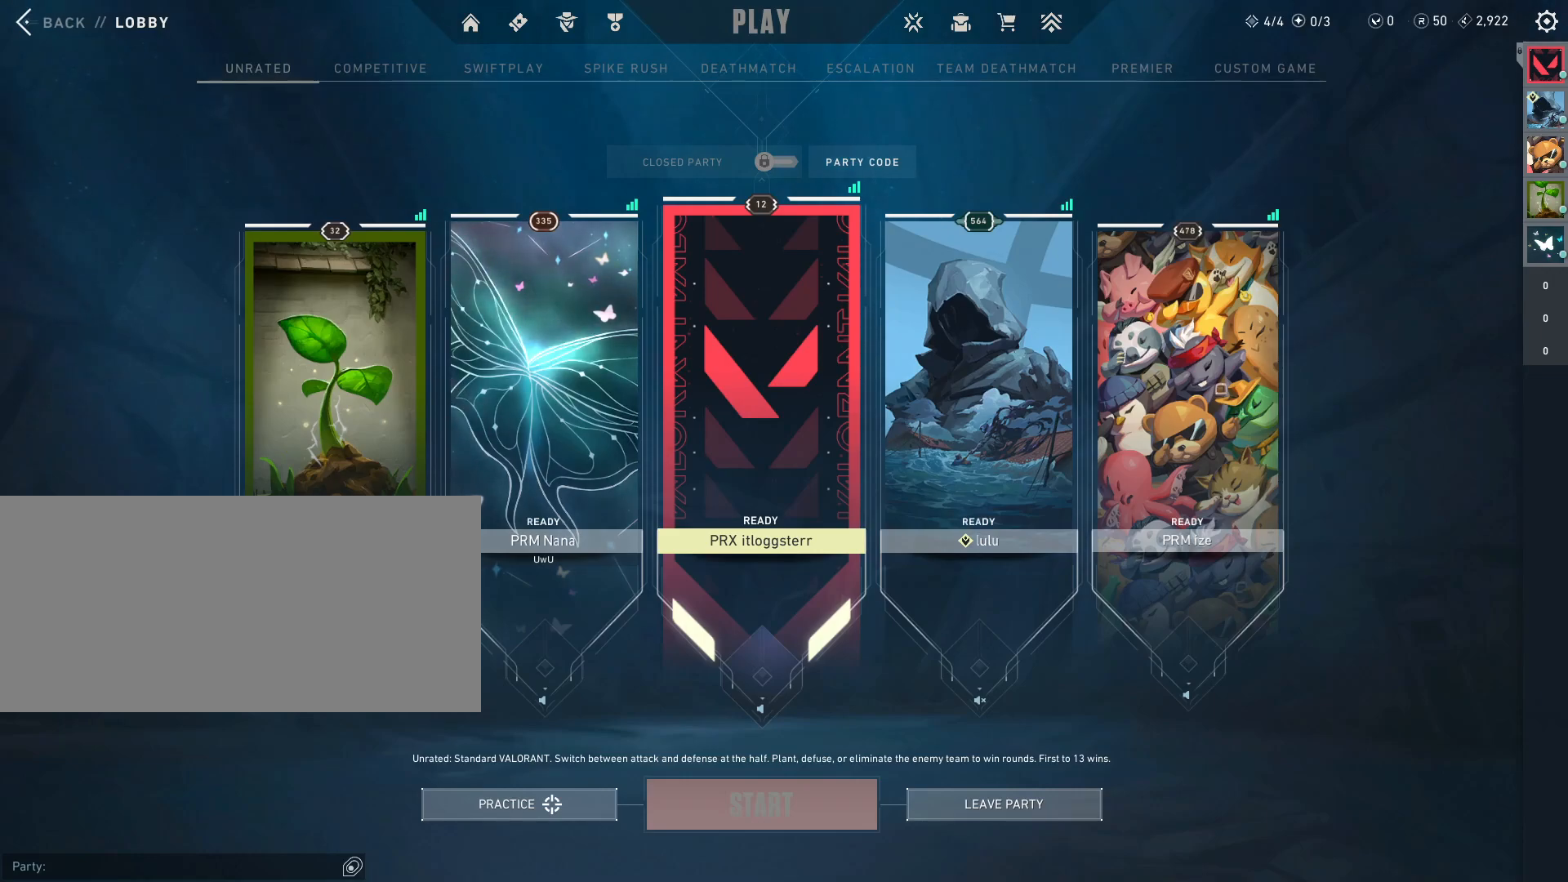
{"keys": [], "mouse": [], "events": []}
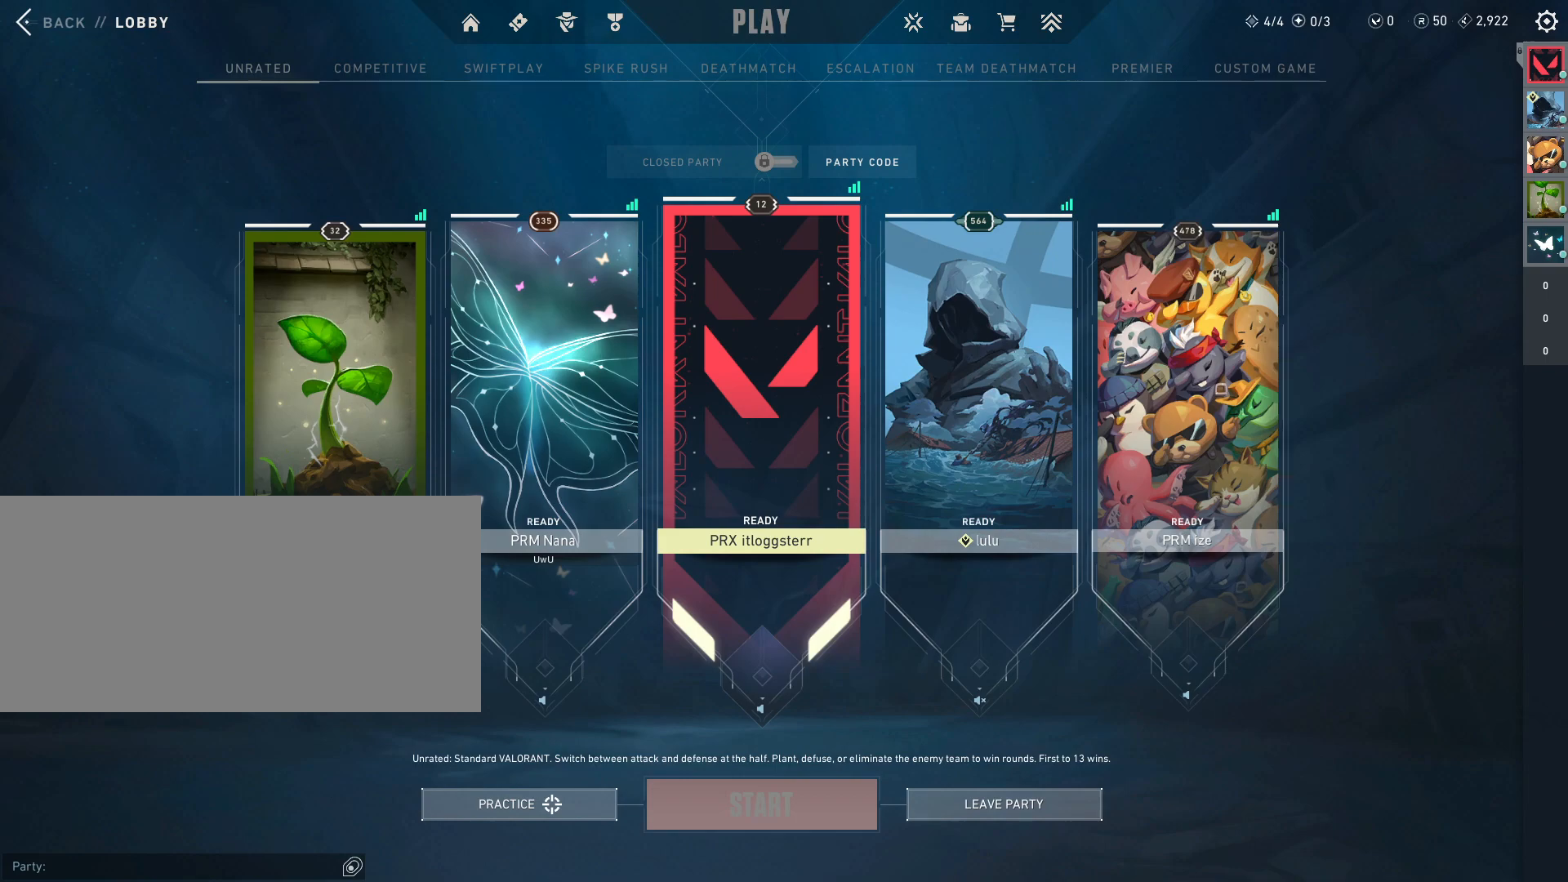
{"keys": [], "mouse": [], "events": []}
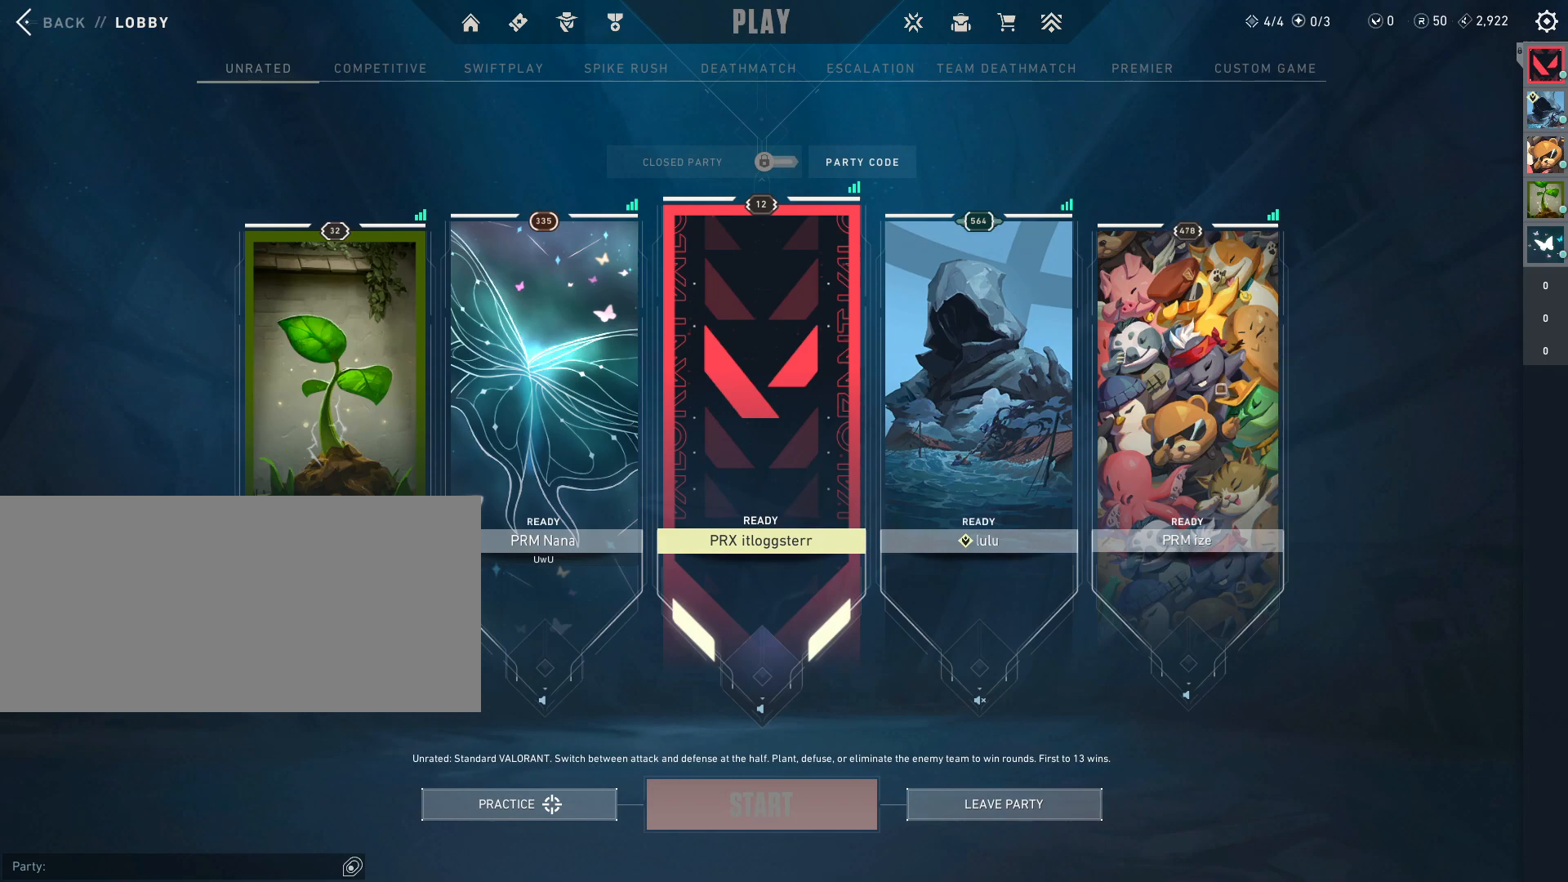
{"keys": [], "mouse": [], "events": []}
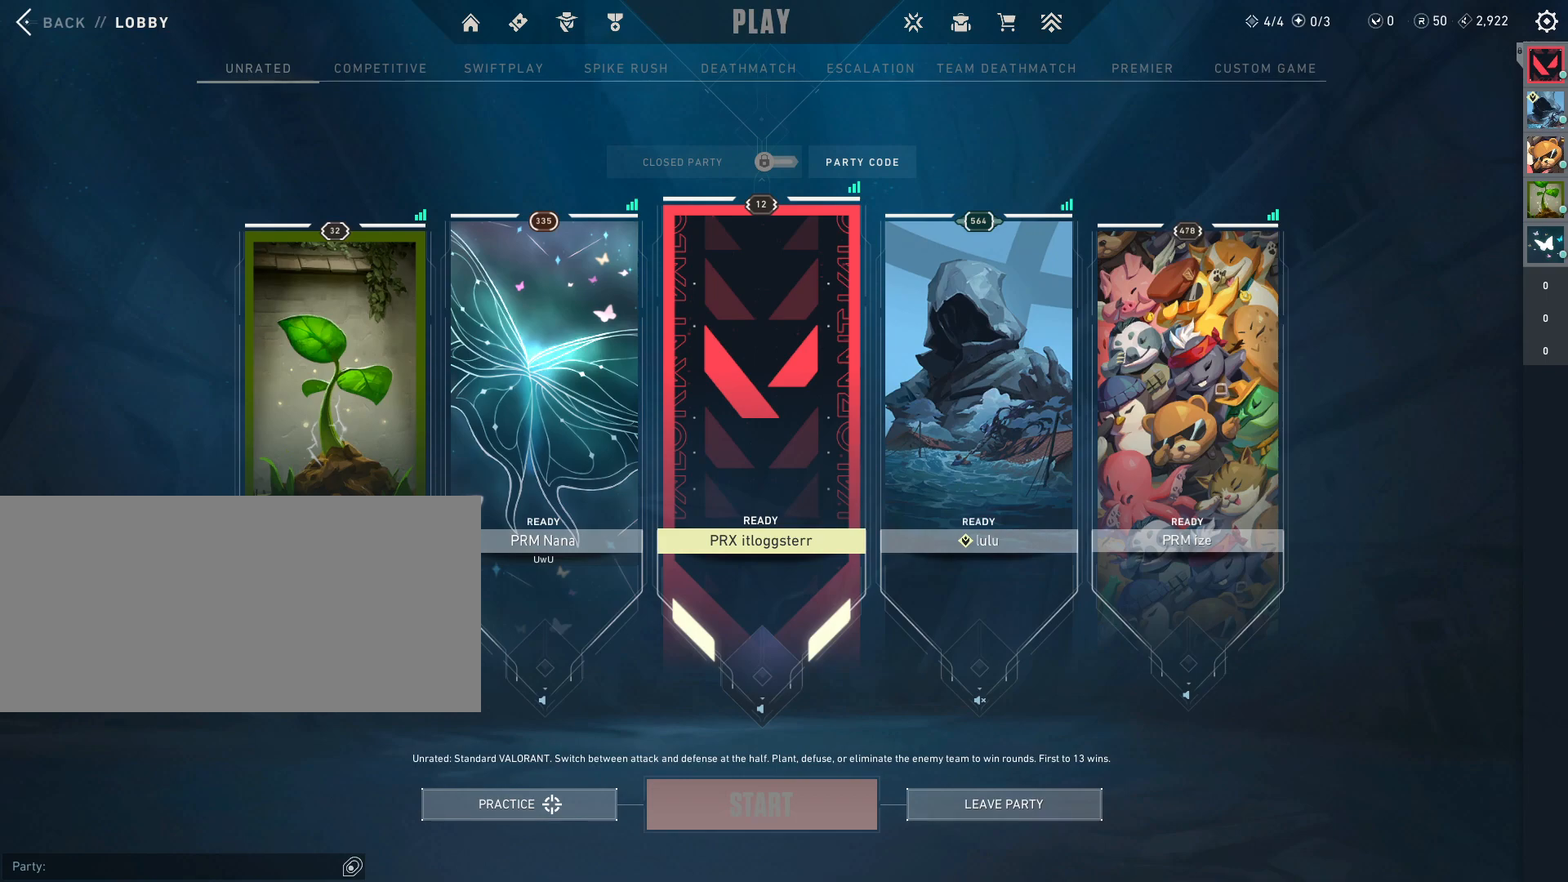
{"keys": [], "mouse": [], "events": [[233, "mouse_left", "down"], [333, "mouse_left", "up"]]}
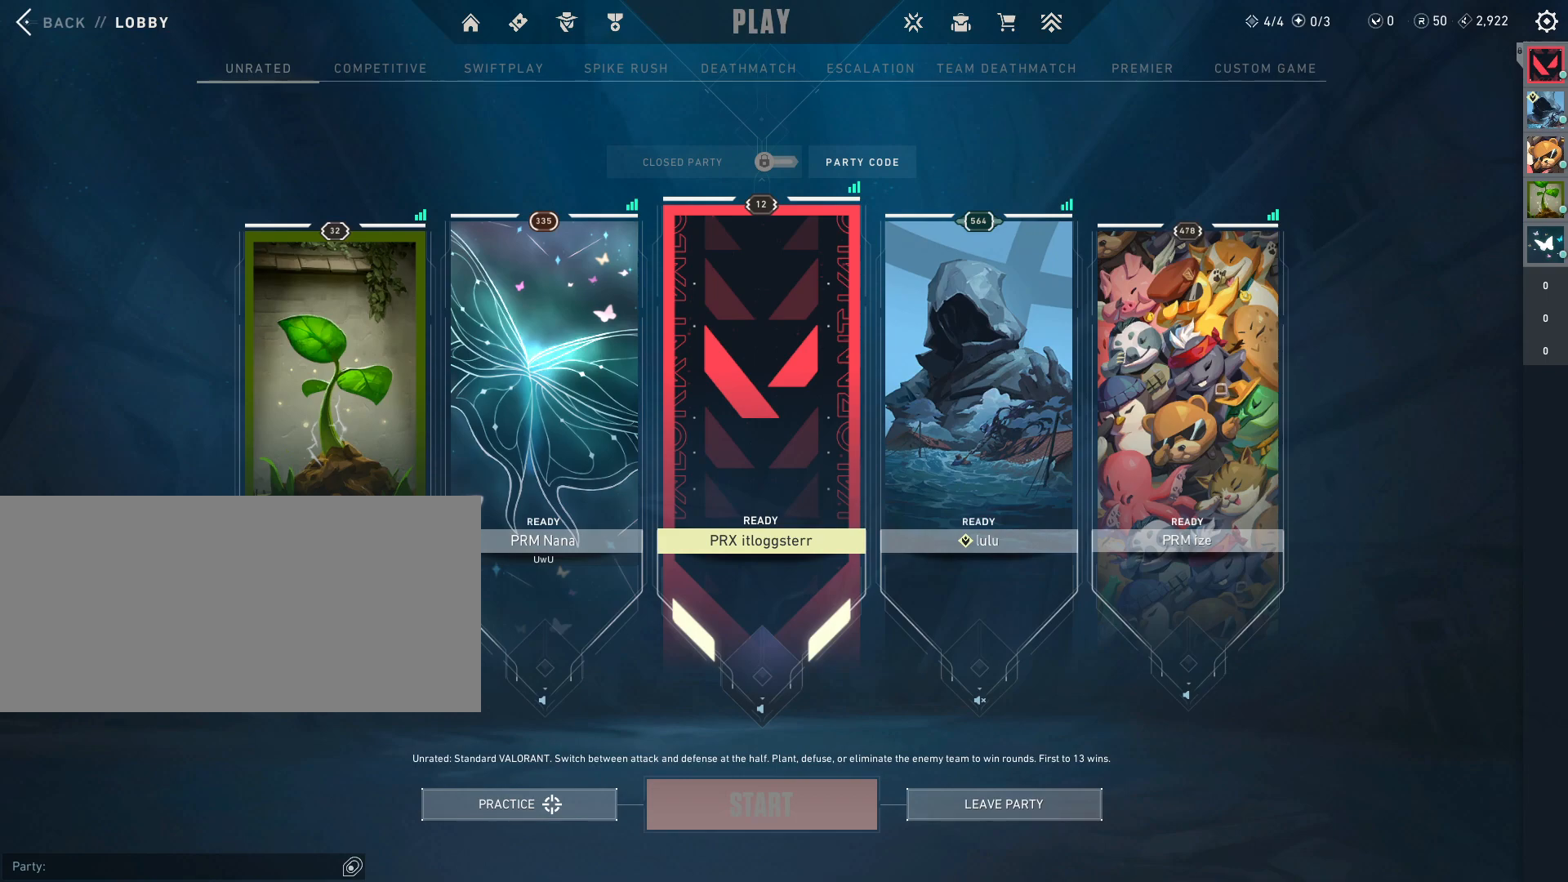
{"keys": [], "mouse": [], "events": []}
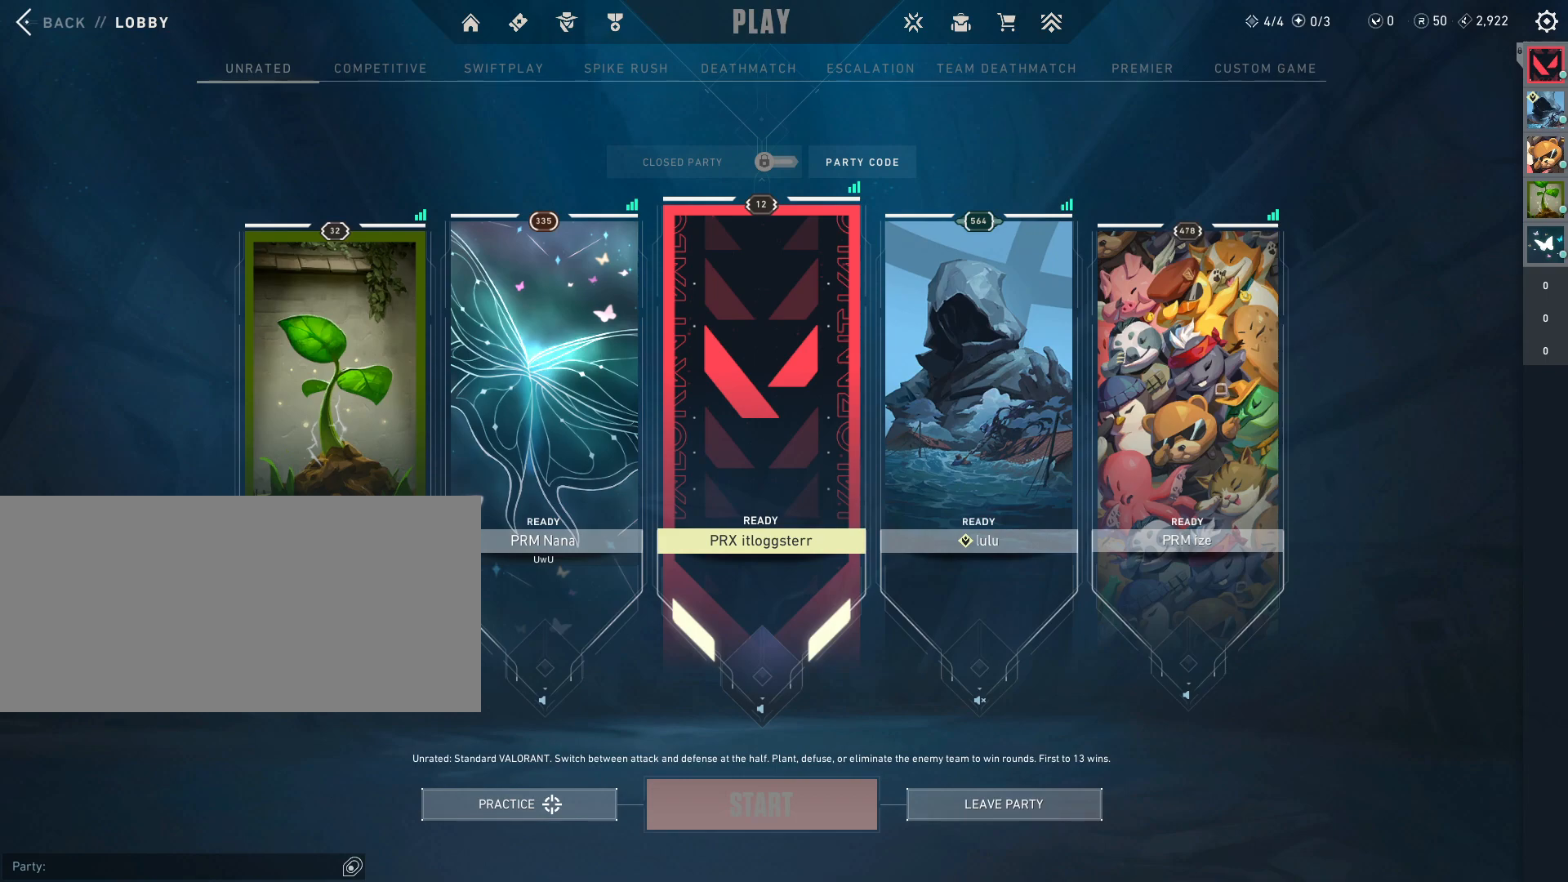
{"keys": [], "mouse": ["left"], "events": [[500, "mouse_left", "down"]]}
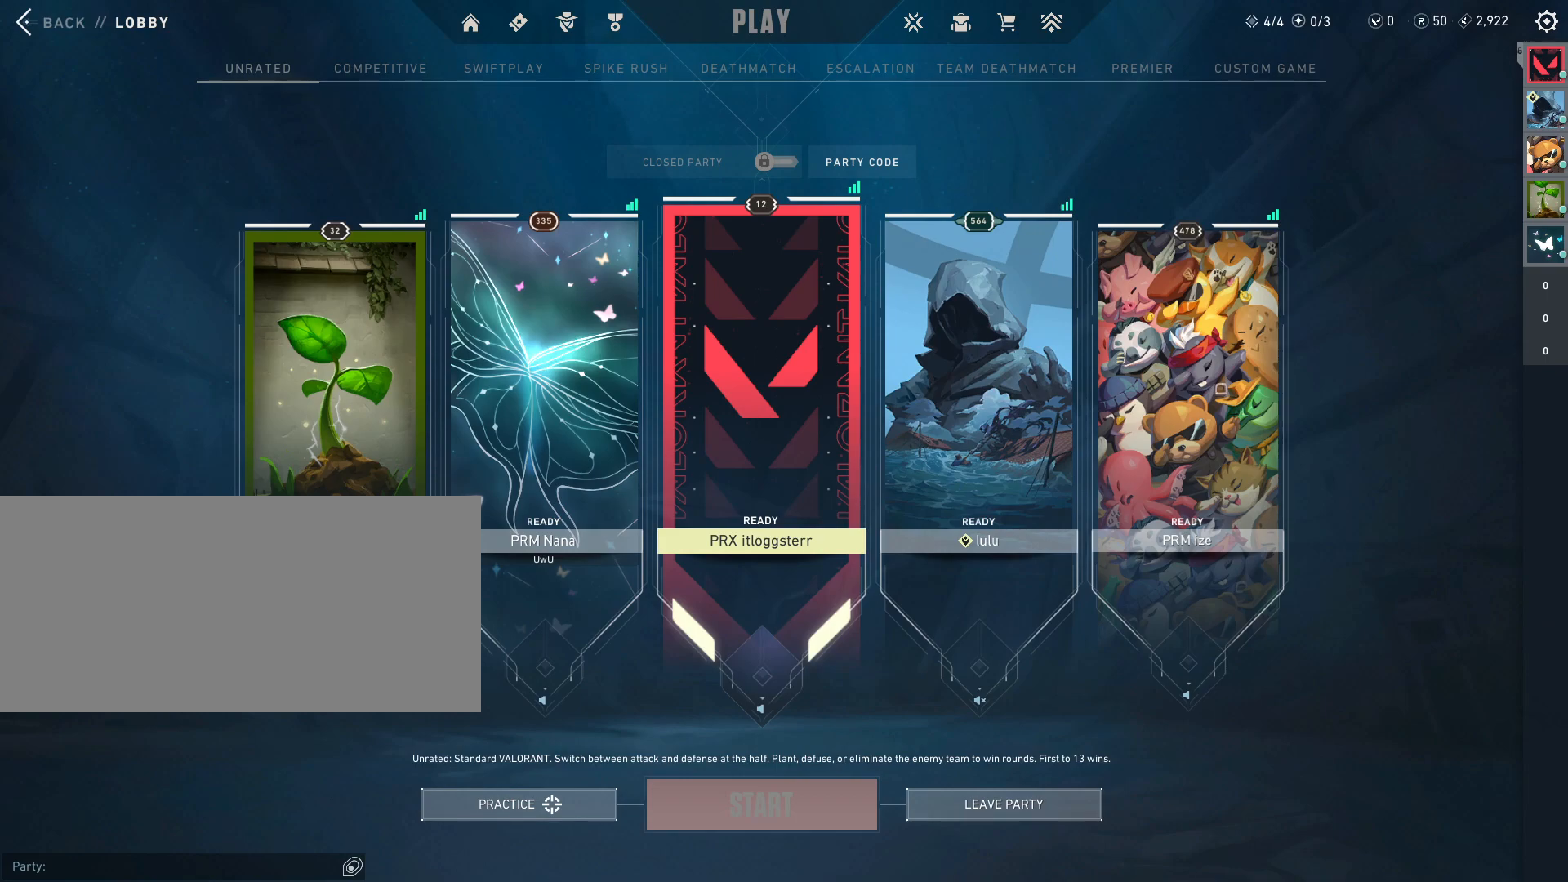
{"keys": [], "mouse": [], "events": [[117, "mouse_left", "up"]]}
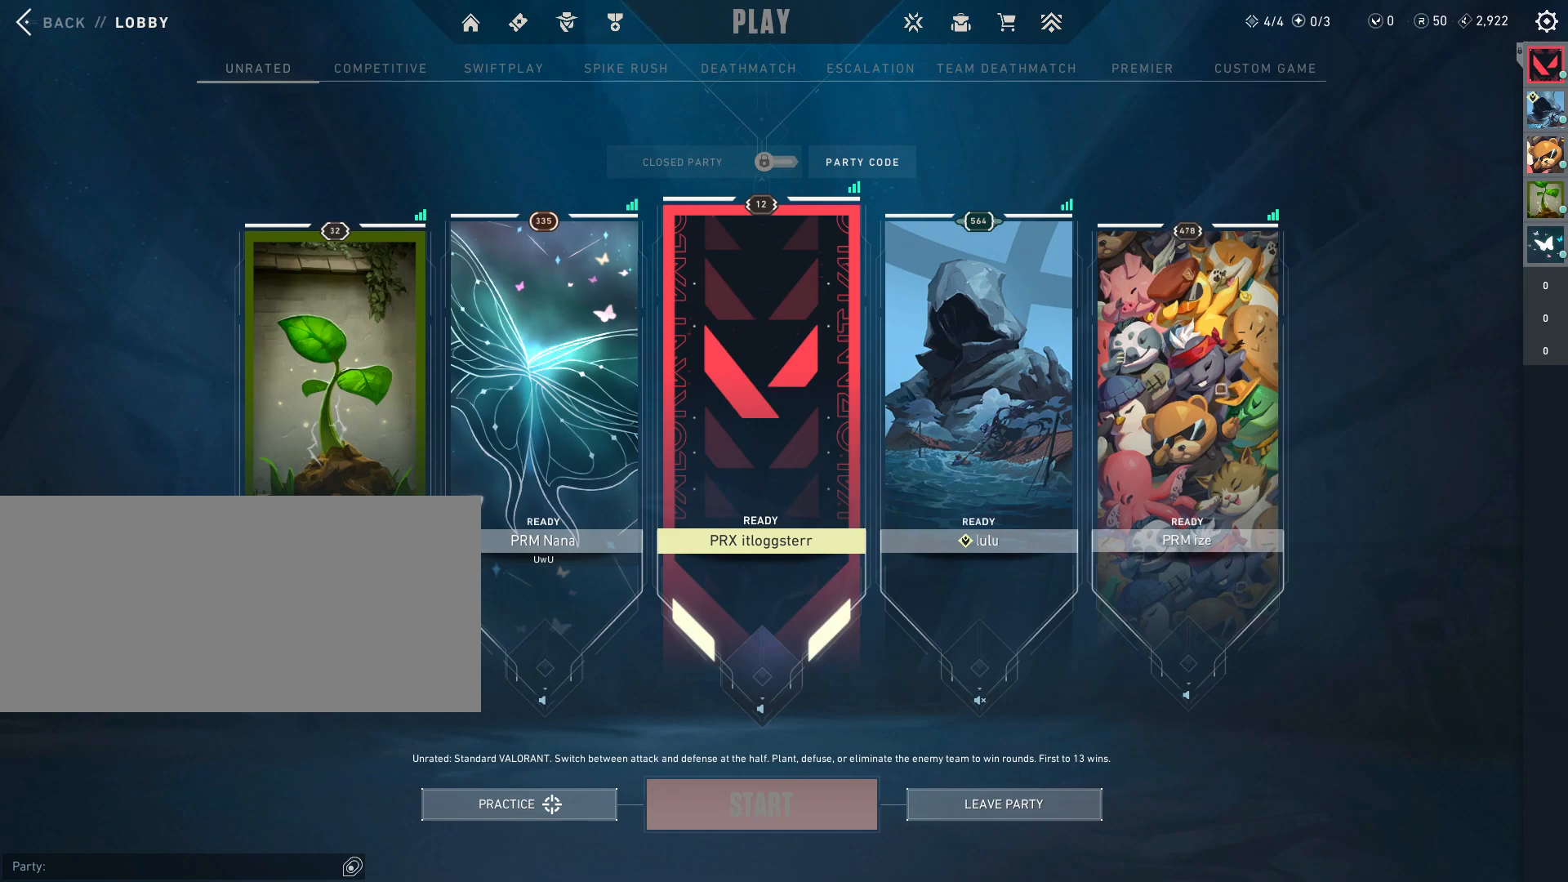
{"keys": [], "mouse": [], "events": []}
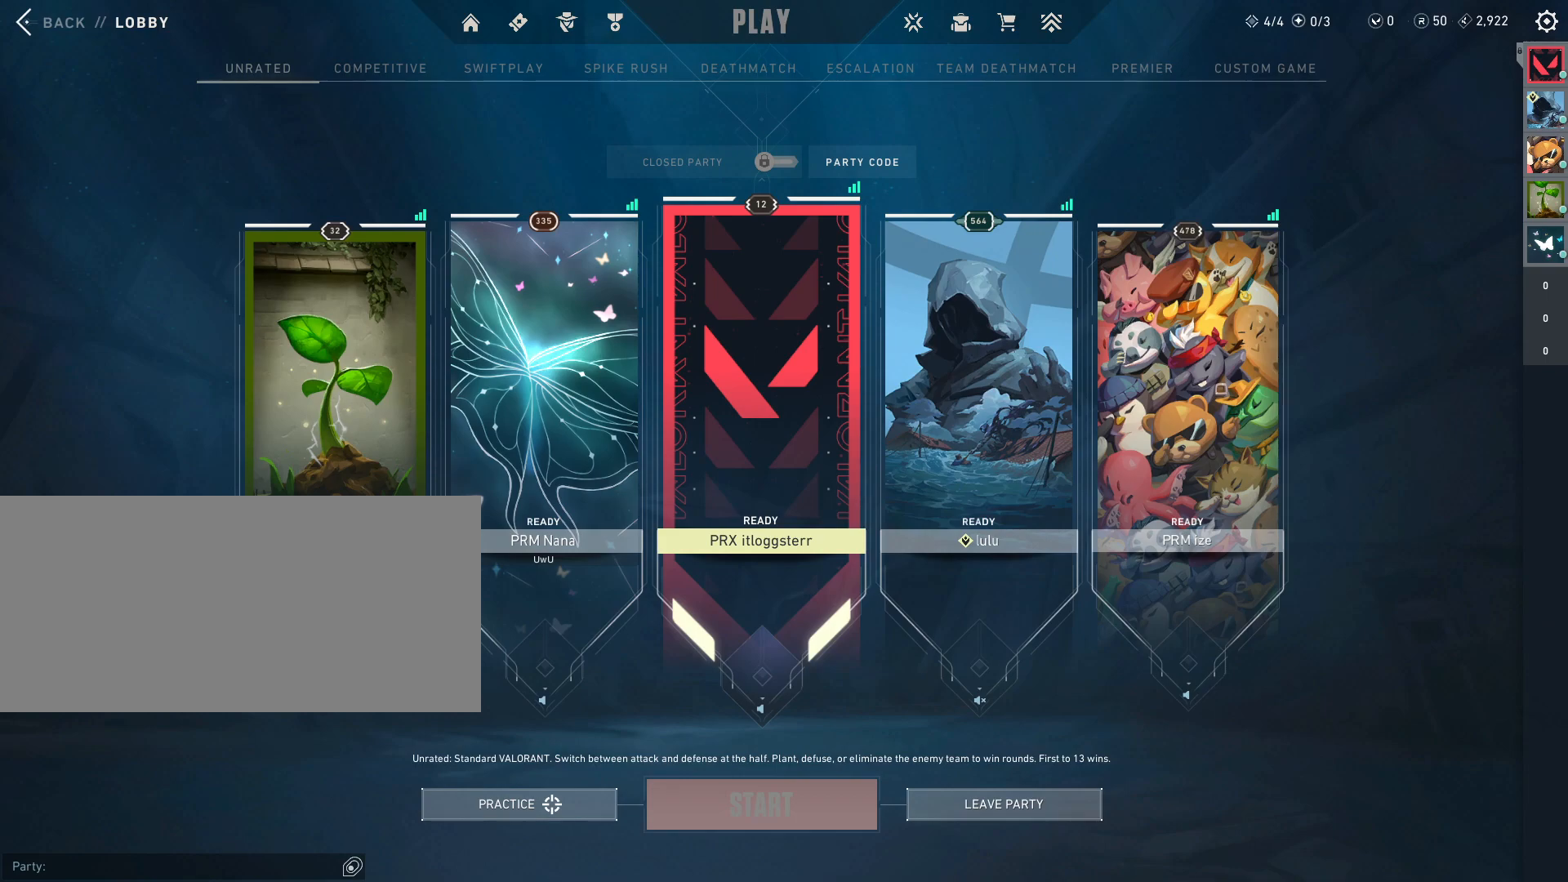
{"keys": [], "mouse": [], "events": [[333, "mouse_left", "down"], [433, "mouse_left", "up"]]}
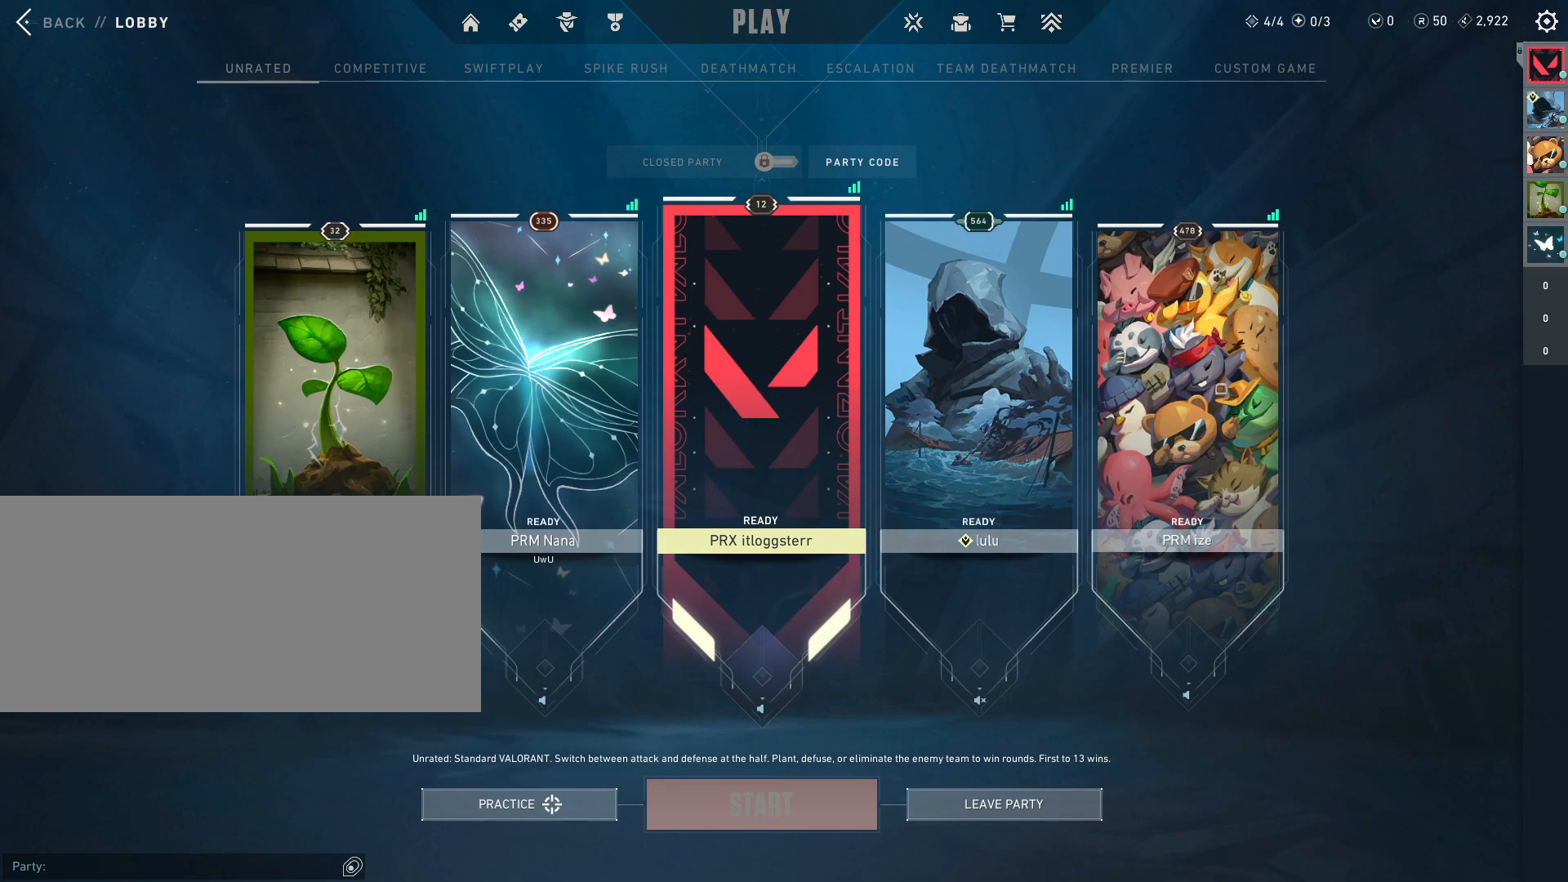
{"keys": [], "mouse": [], "events": []}
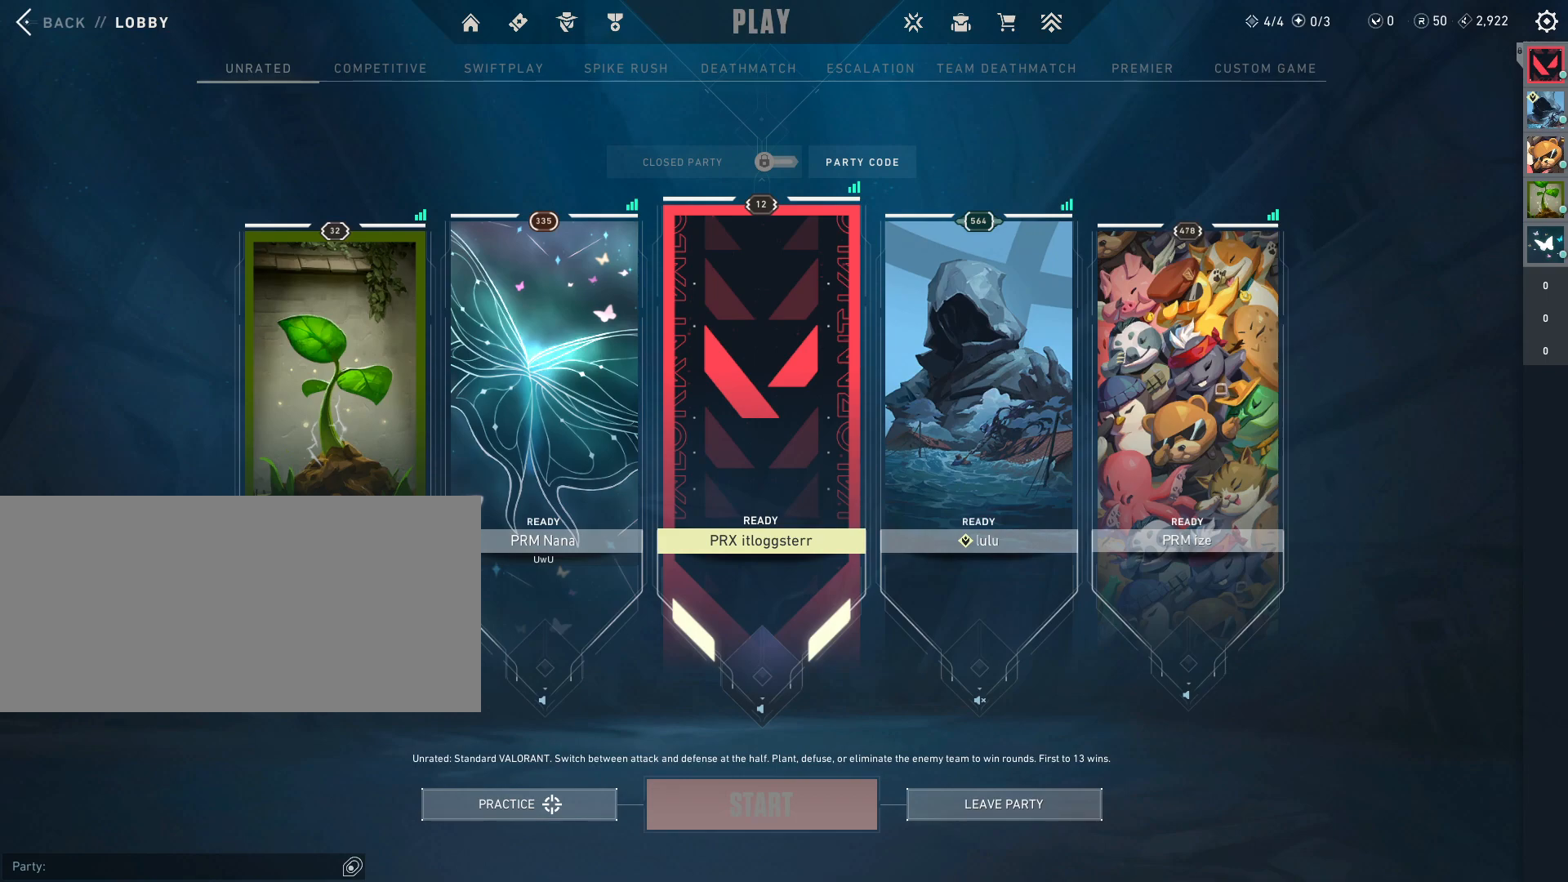
{"keys": [], "mouse": [], "events": []}
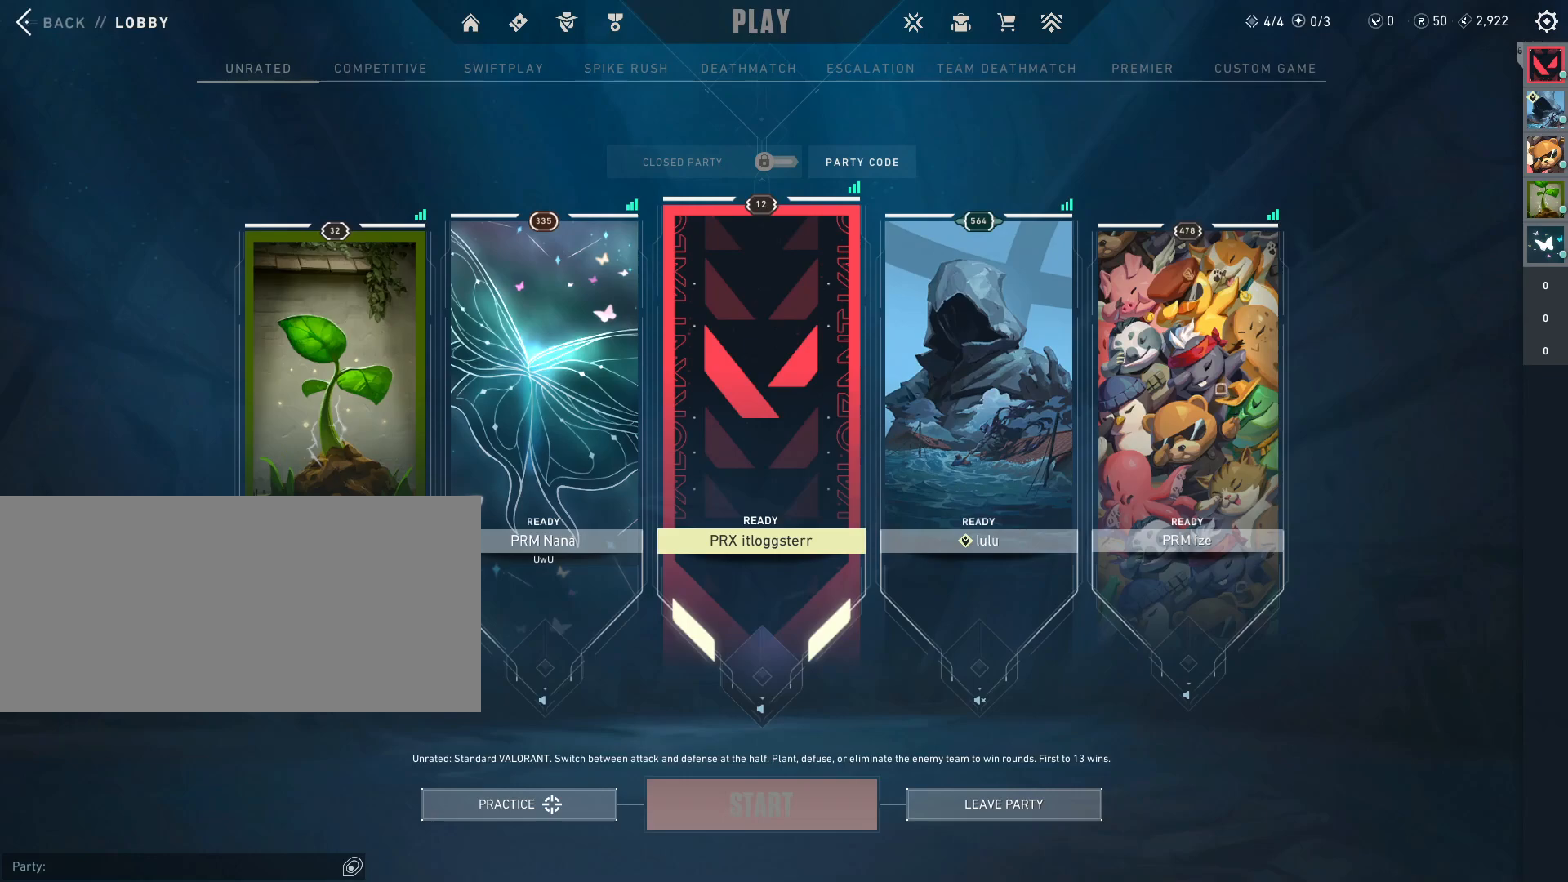
{"keys": [], "mouse": [], "events": []}
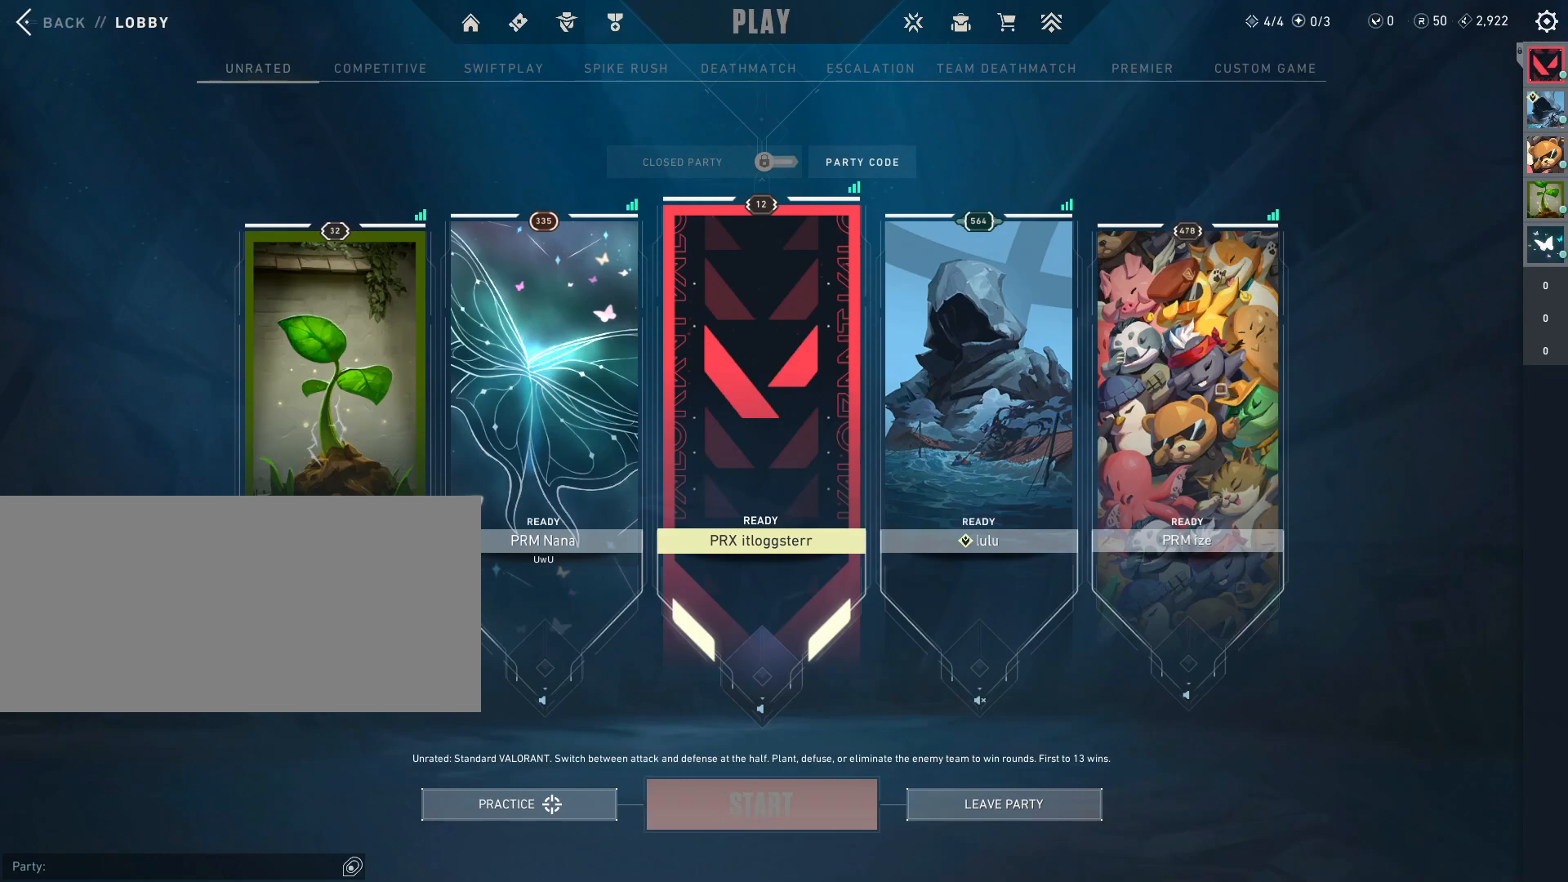
{"keys": [], "mouse": [], "events": []}
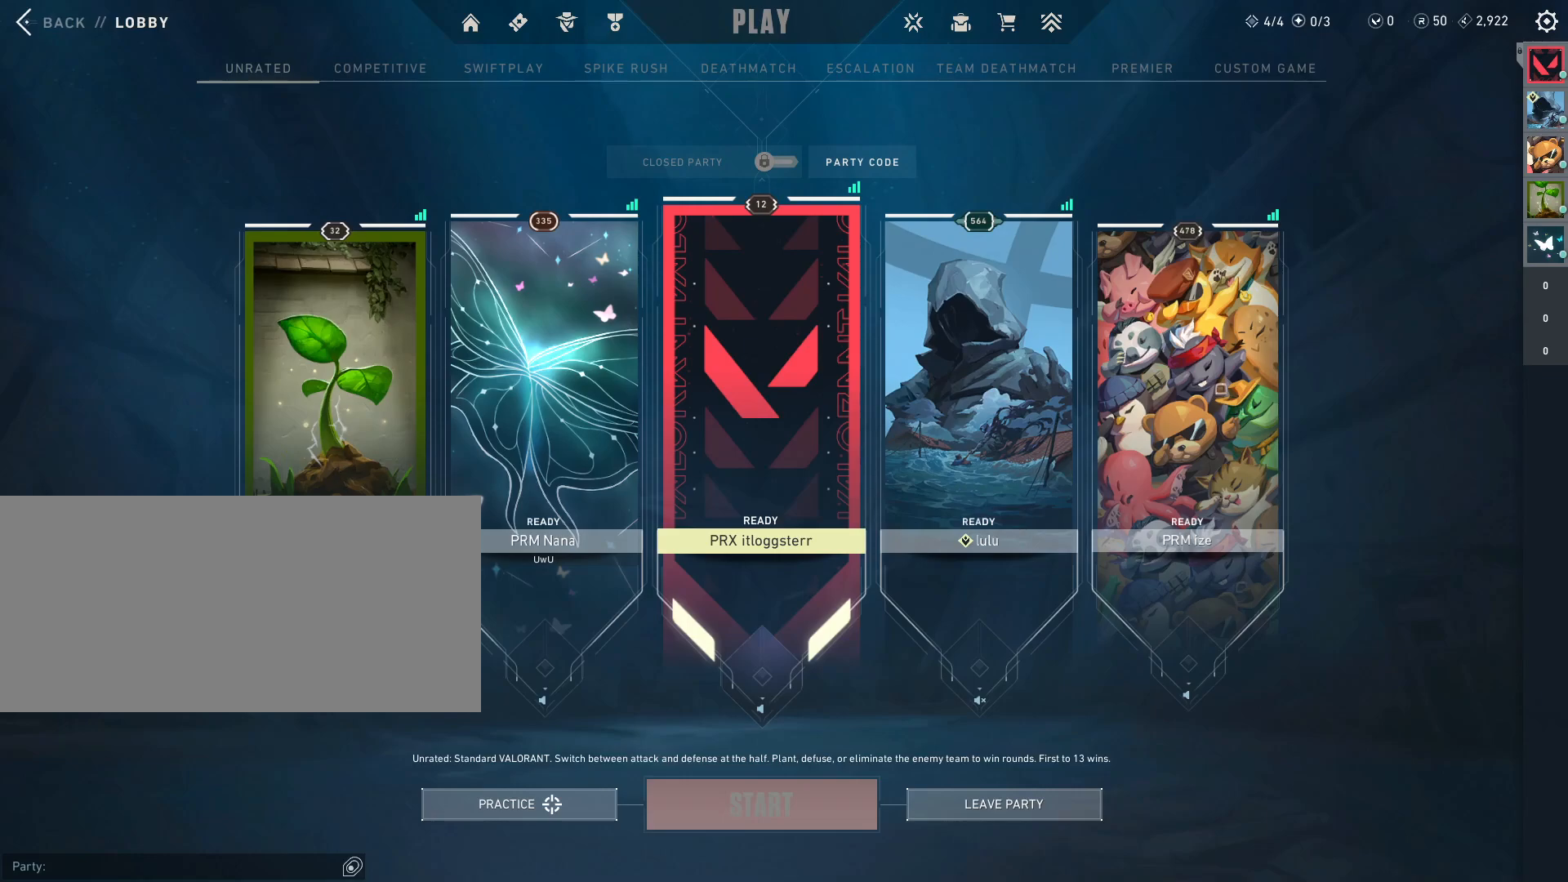
{"keys": [], "mouse": [], "events": []}
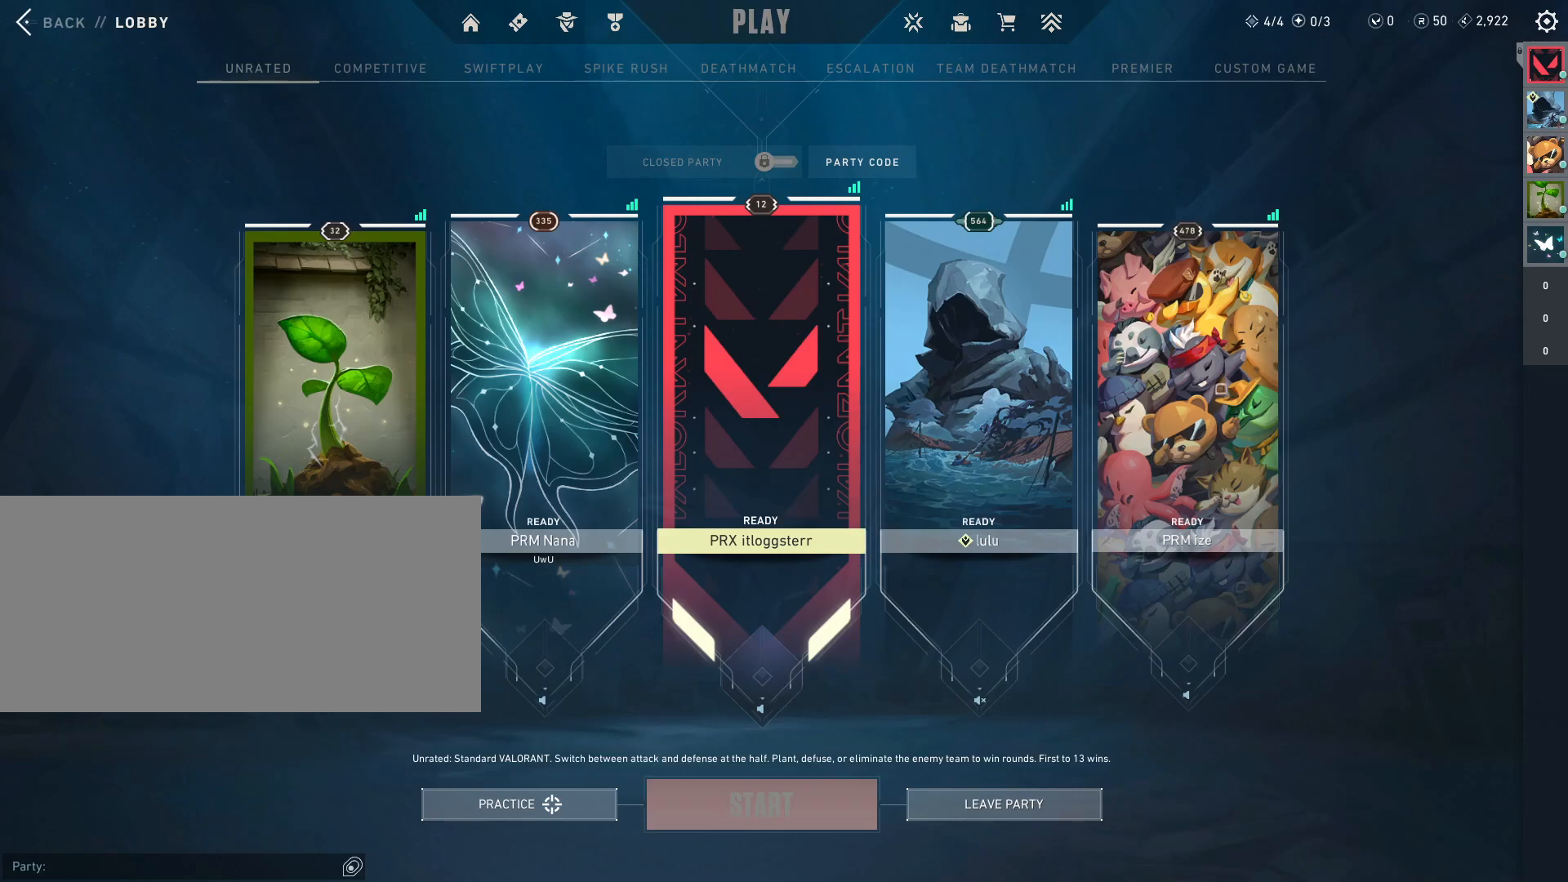
{"keys": [], "mouse": [], "events": []}
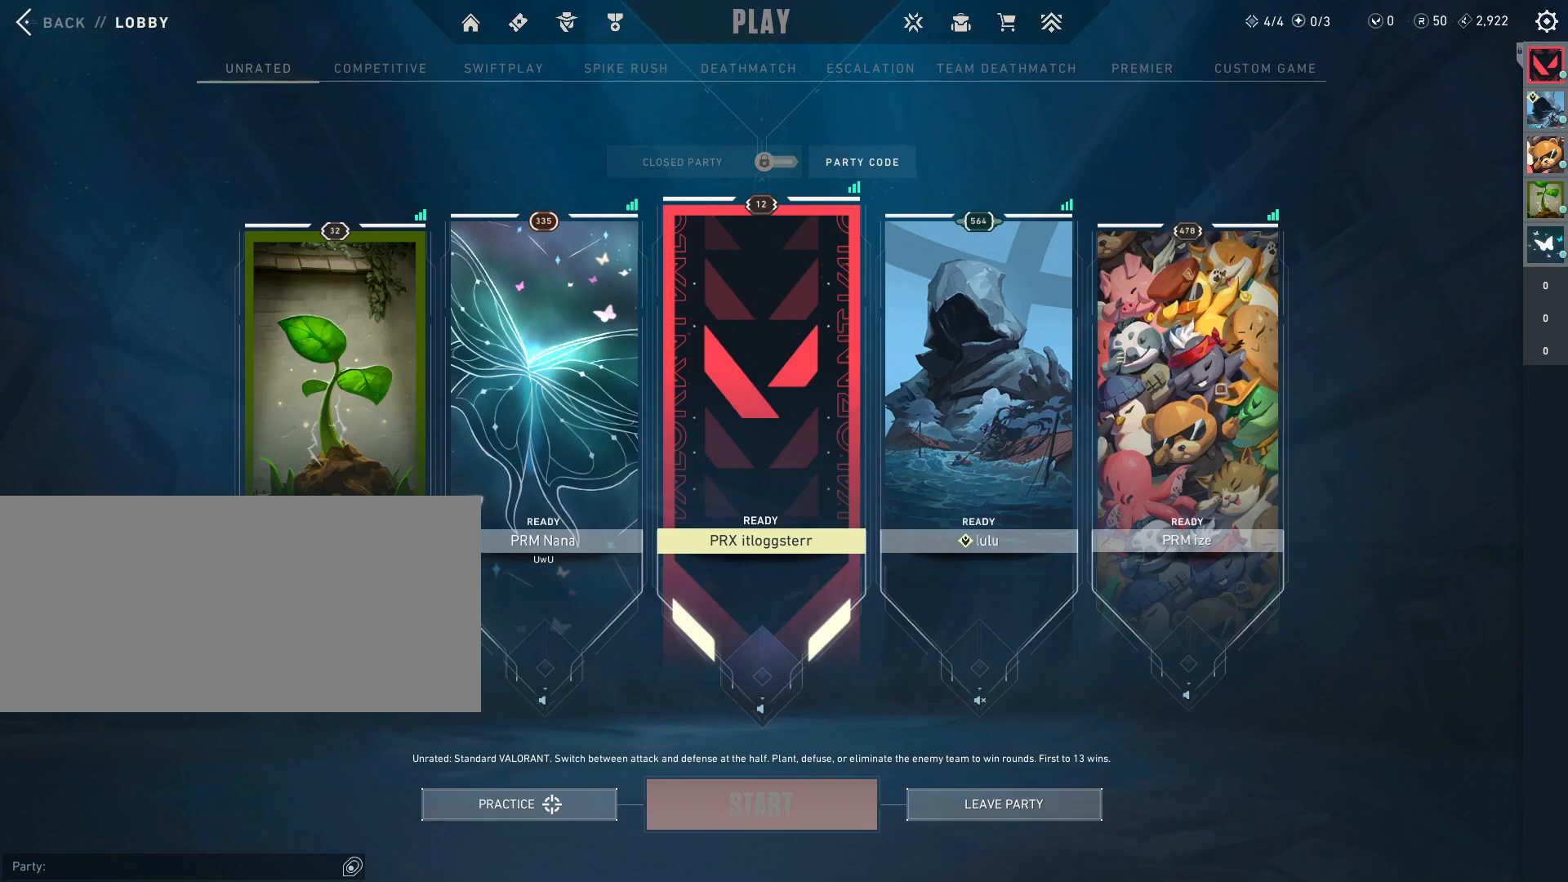
{"keys": [], "mouse": [], "events": []}
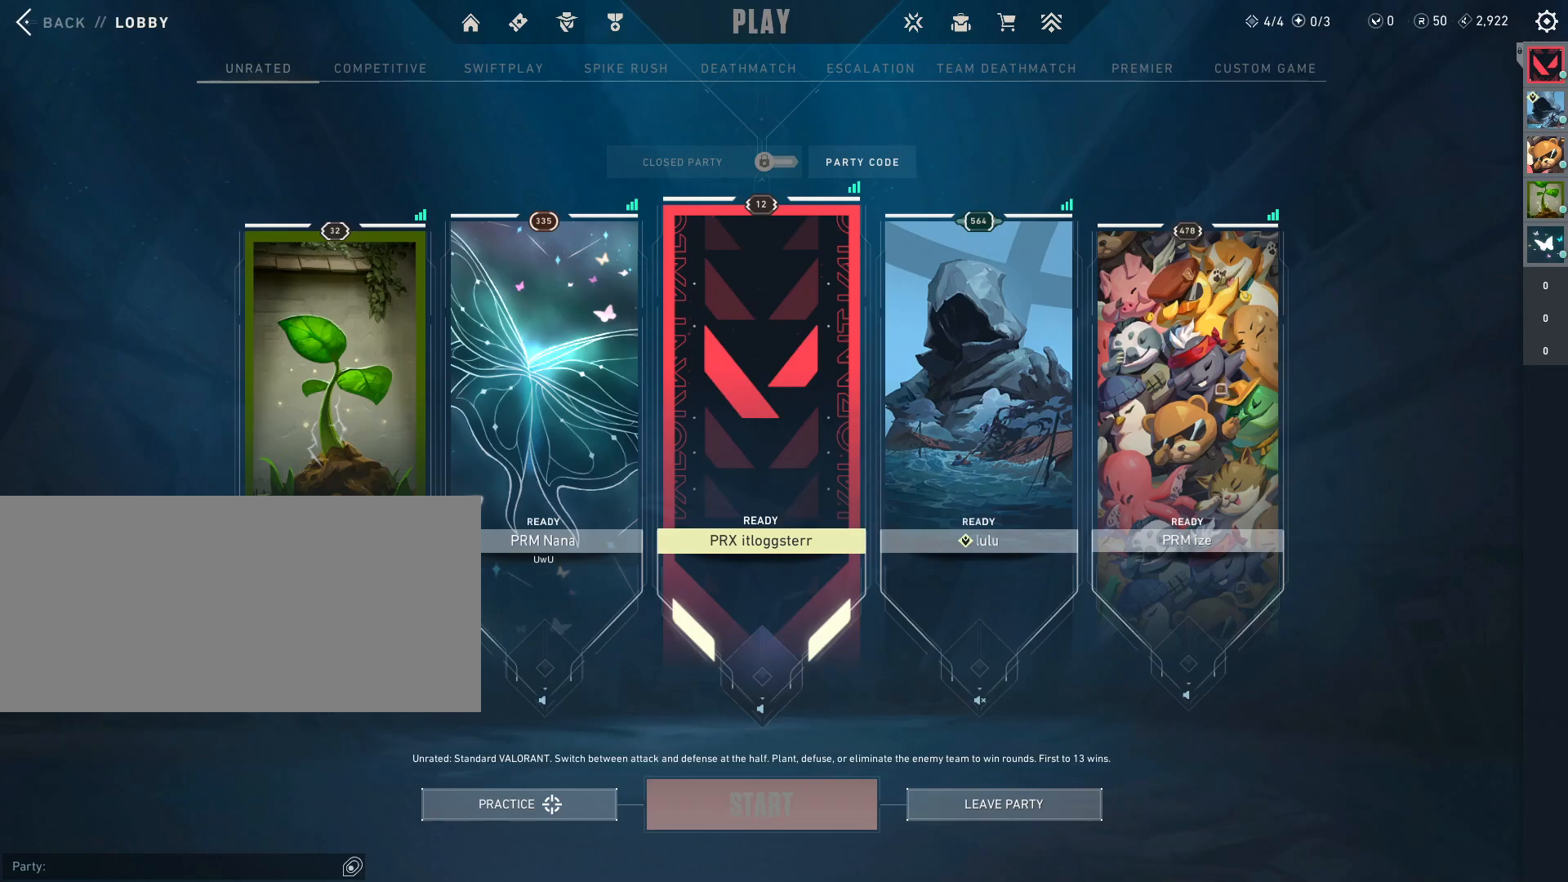
{"keys": [], "mouse": [], "events": []}
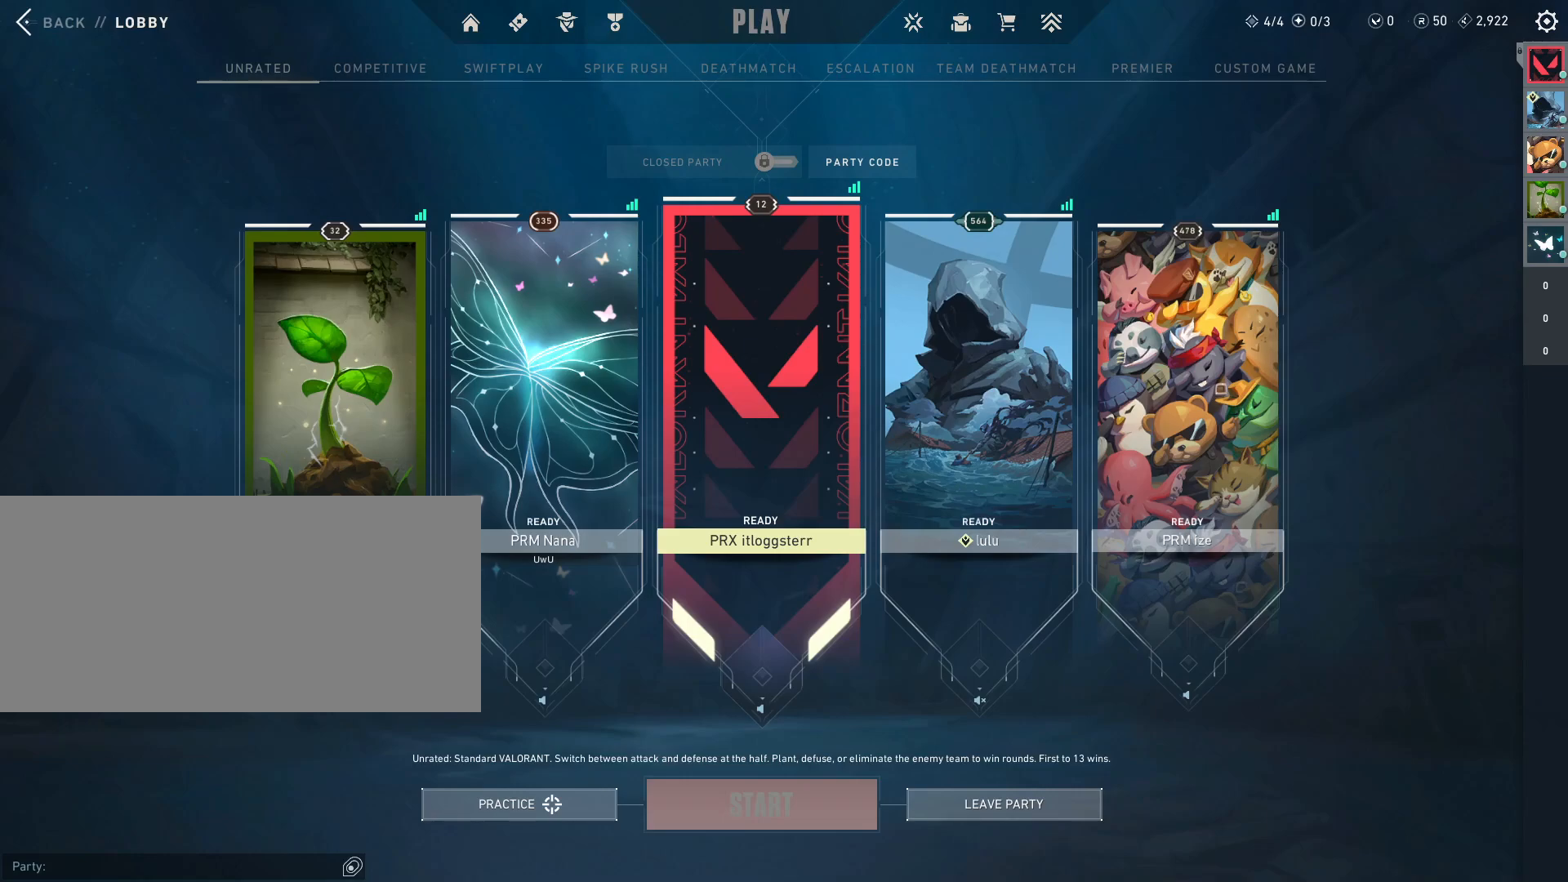
{"keys": [], "mouse": [], "events": []}